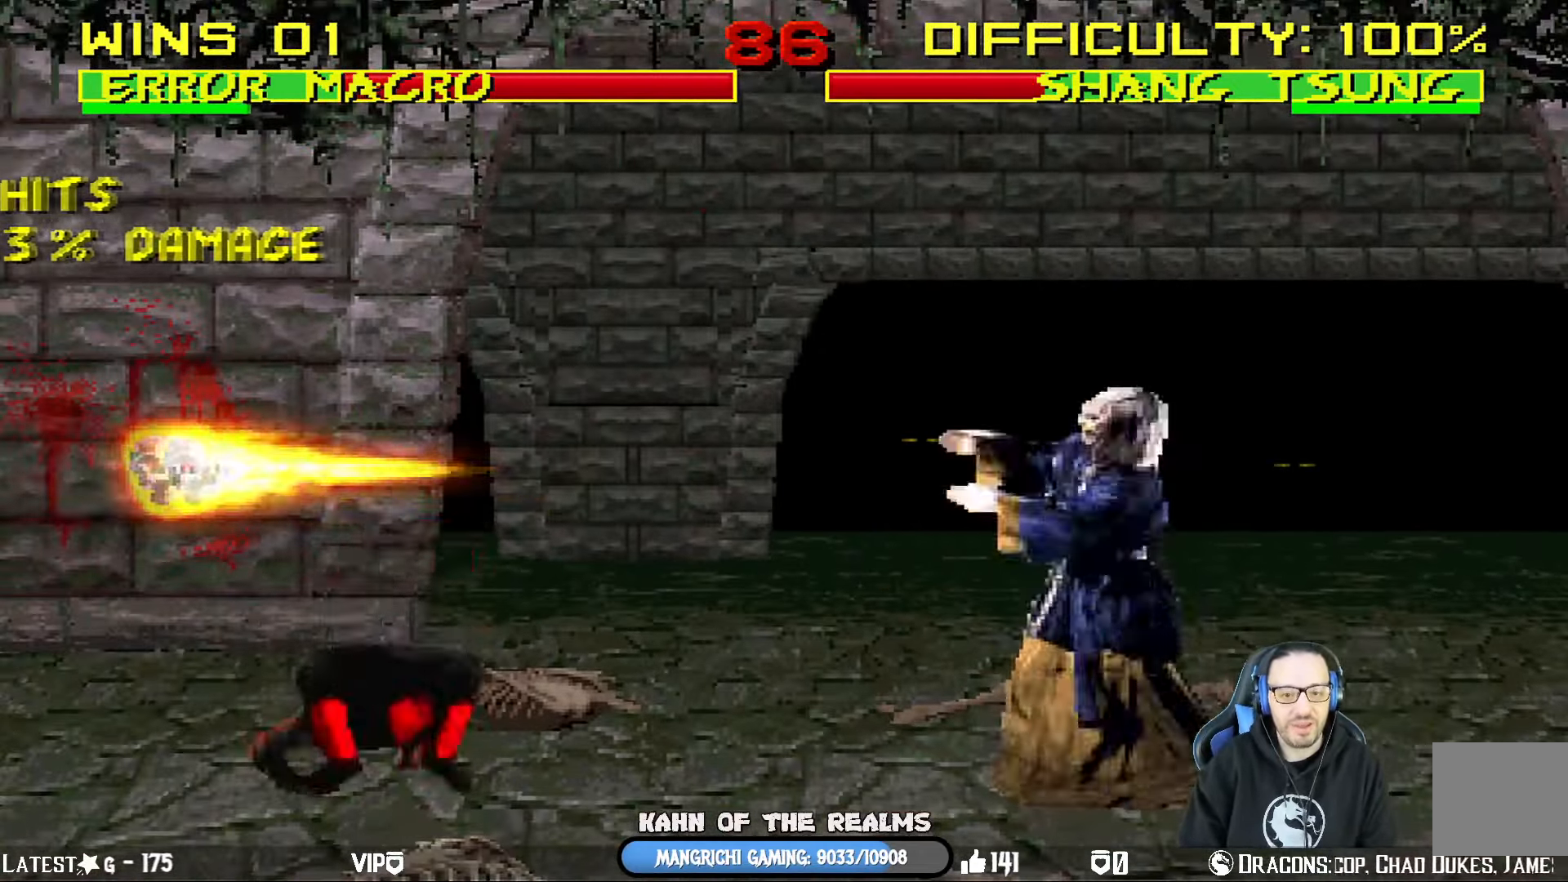
Gameplay with a controller (PlayStation layout); each line is a JSON object with the inputs held at the frame after it. "events" lists button and stick changes between this image and that frame as [ms after this image, input, new state], when the widget could be followed in between.
{"buttons": ["L1", "DPAD_UP", "DPAD_LEFT"], "left_stick": "center", "right_stick": "center", "events": [[116, "DPAD_DOWN", "up"], [116, "DPAD_LEFT", "up"], [116, "L1", "up"], [350, "DPAD_LEFT", "down"], [367, "R1", "up"], [383, "L1", "down"], [400, "DPAD_UP", "down"]]}
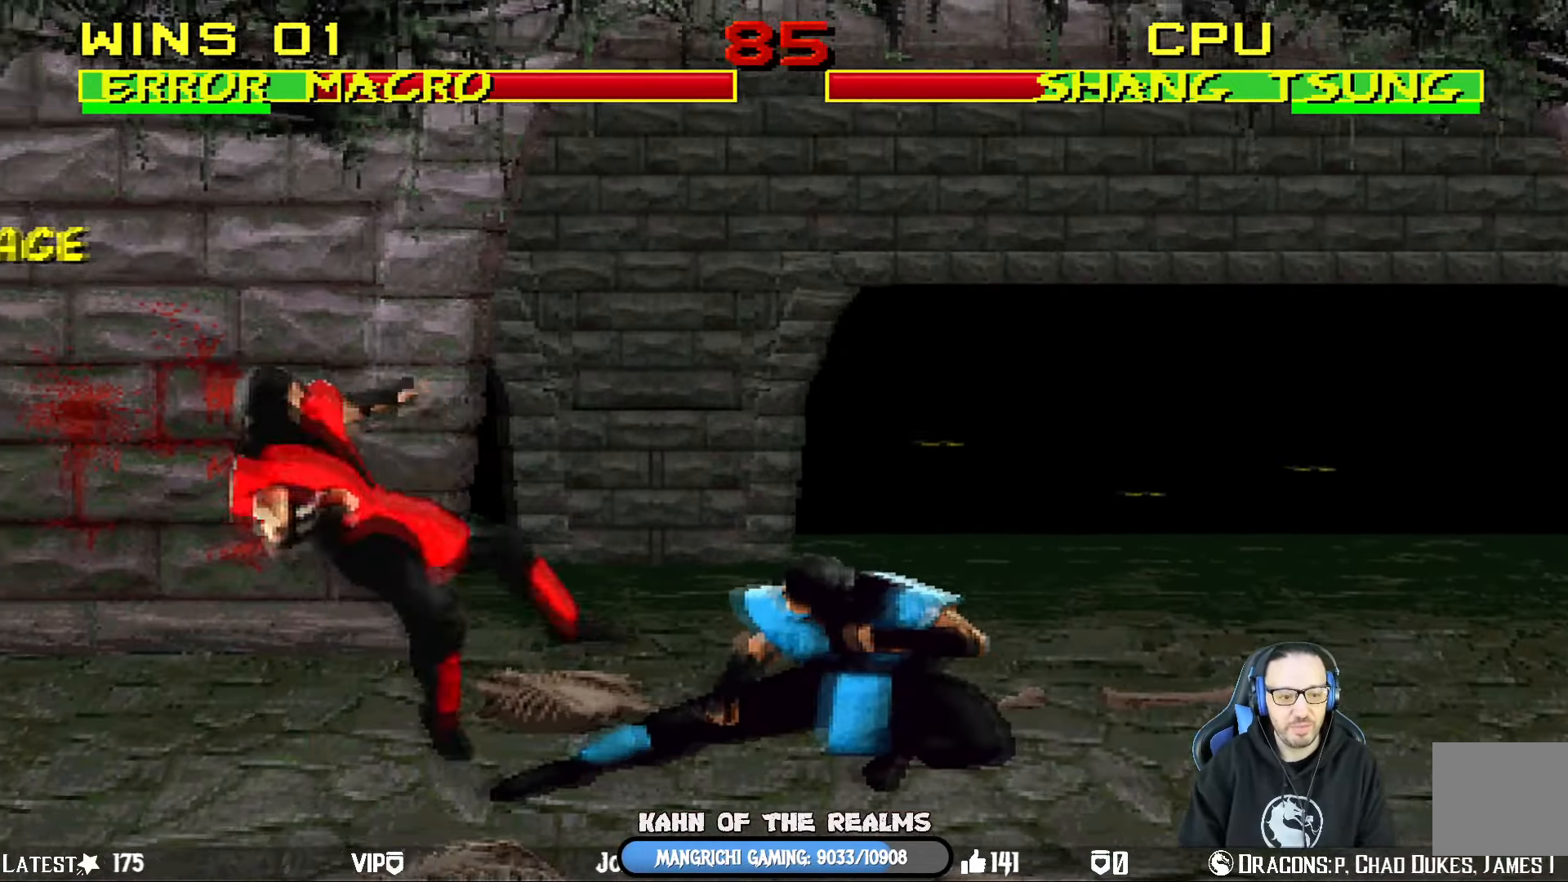
{"buttons": ["L1", "R1", "DPAD_DOWN", "DPAD_LEFT"], "left_stick": "center", "right_stick": "center", "events": [[84, "TRIANGLE", "down"], [184, "TRIANGLE", "up"], [267, "TRIANGLE", "down"], [300, "DPAD_UP", "up"], [317, "DPAD_LEFT", "up"], [317, "L1", "up"], [350, "R1", "down"], [417, "DPAD_DOWN", "down"], [417, "DPAD_LEFT", "down"], [451, "TRIANGLE", "up"], [501, "L1", "down"]]}
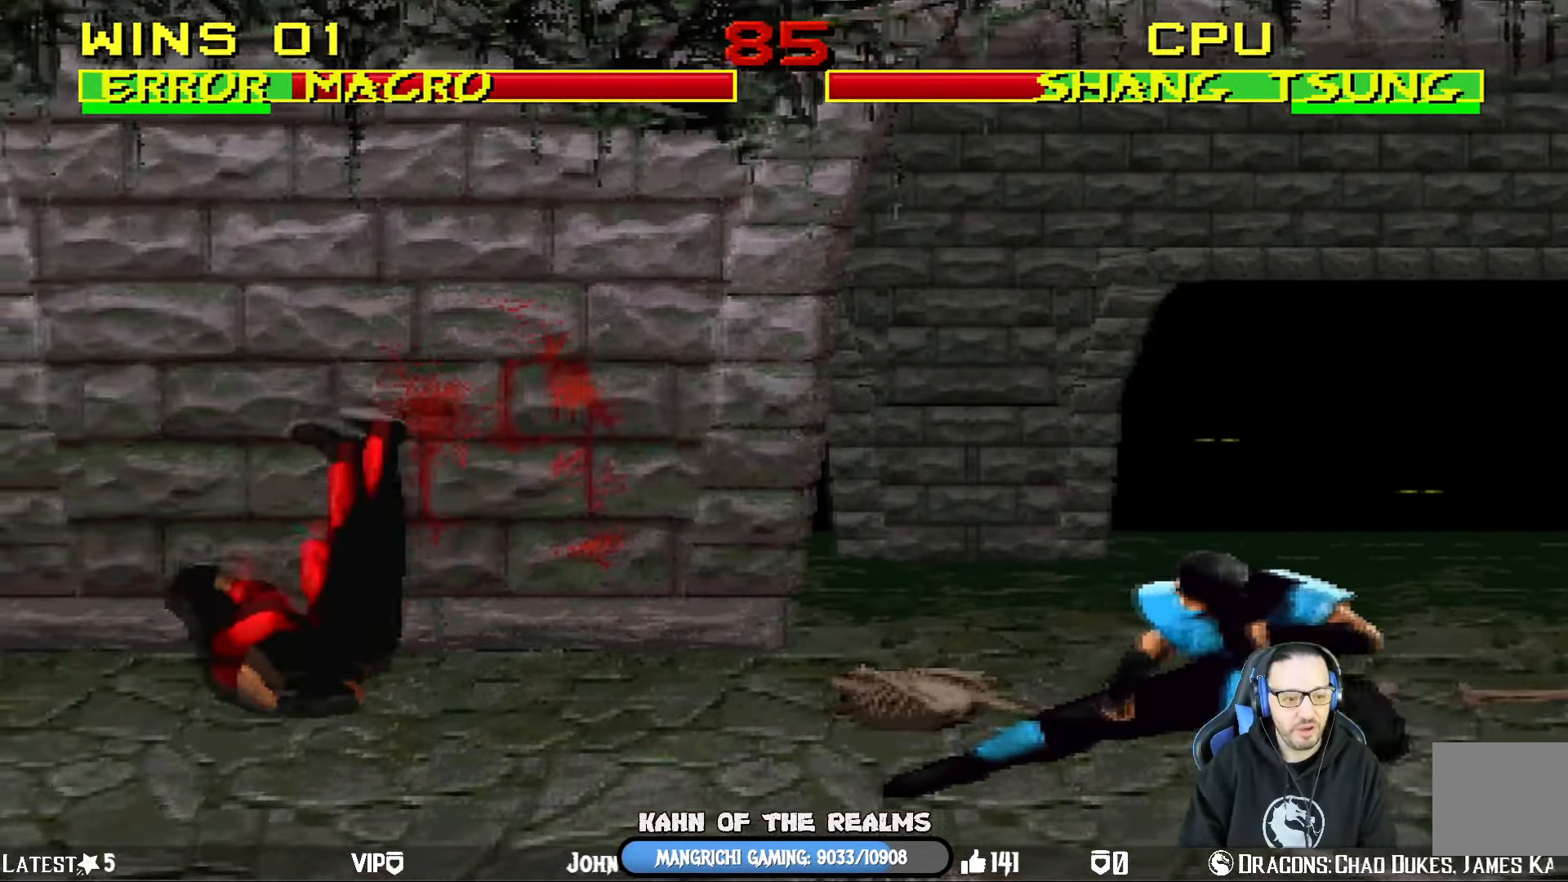
{"buttons": ["L1", "R1", "DPAD_DOWN", "DPAD_LEFT"], "left_stick": "center", "right_stick": "center", "events": []}
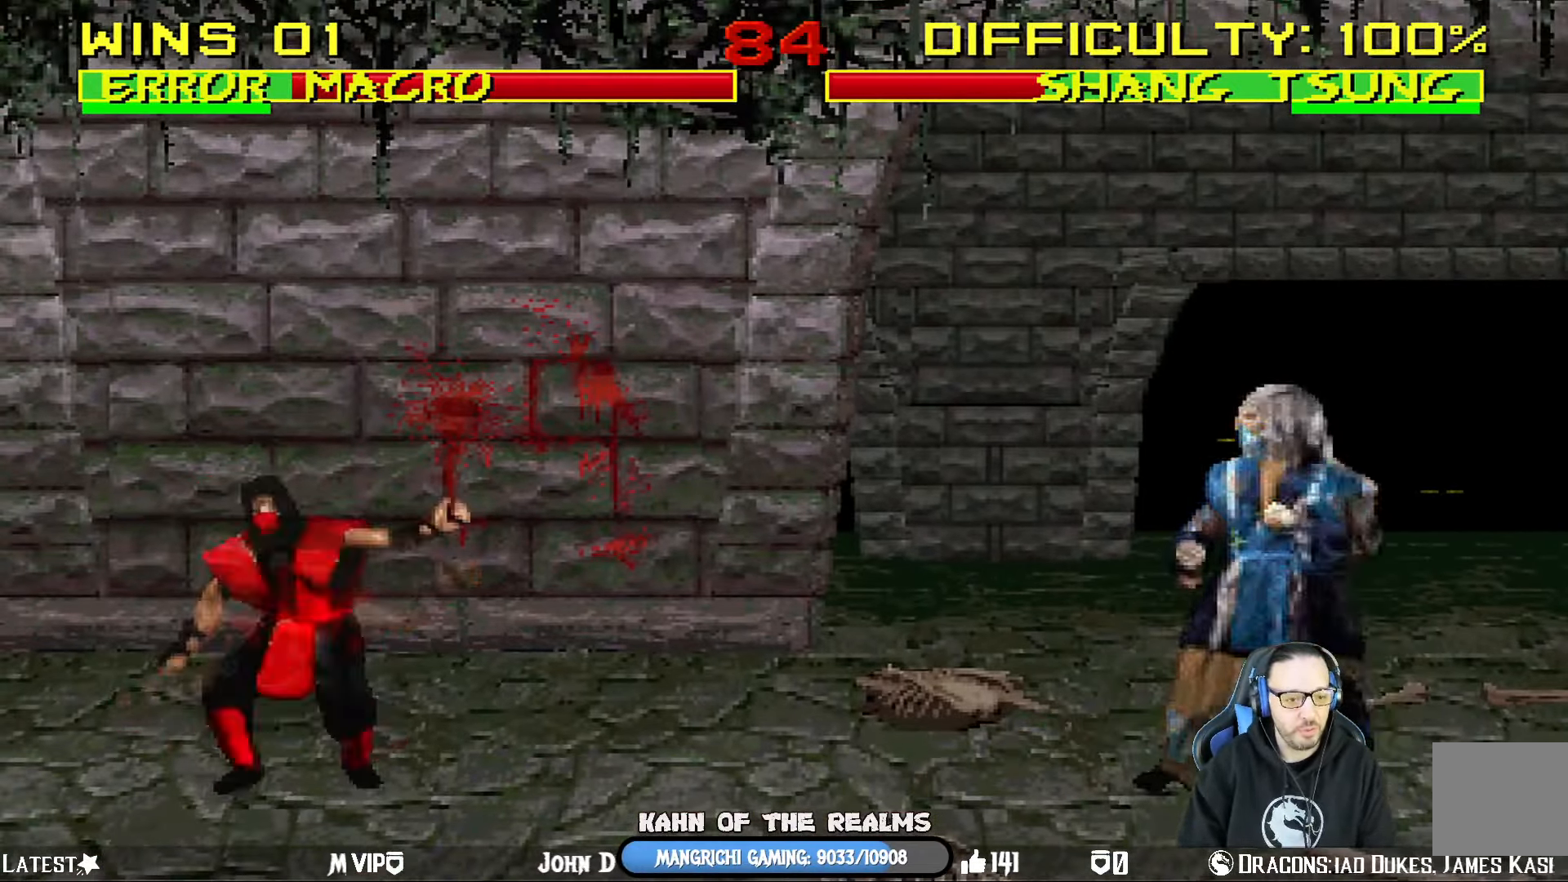
{"buttons": ["L1", "R1", "DPAD_LEFT"], "left_stick": "center", "right_stick": "center", "events": [[367, "DPAD_DOWN", "up"]]}
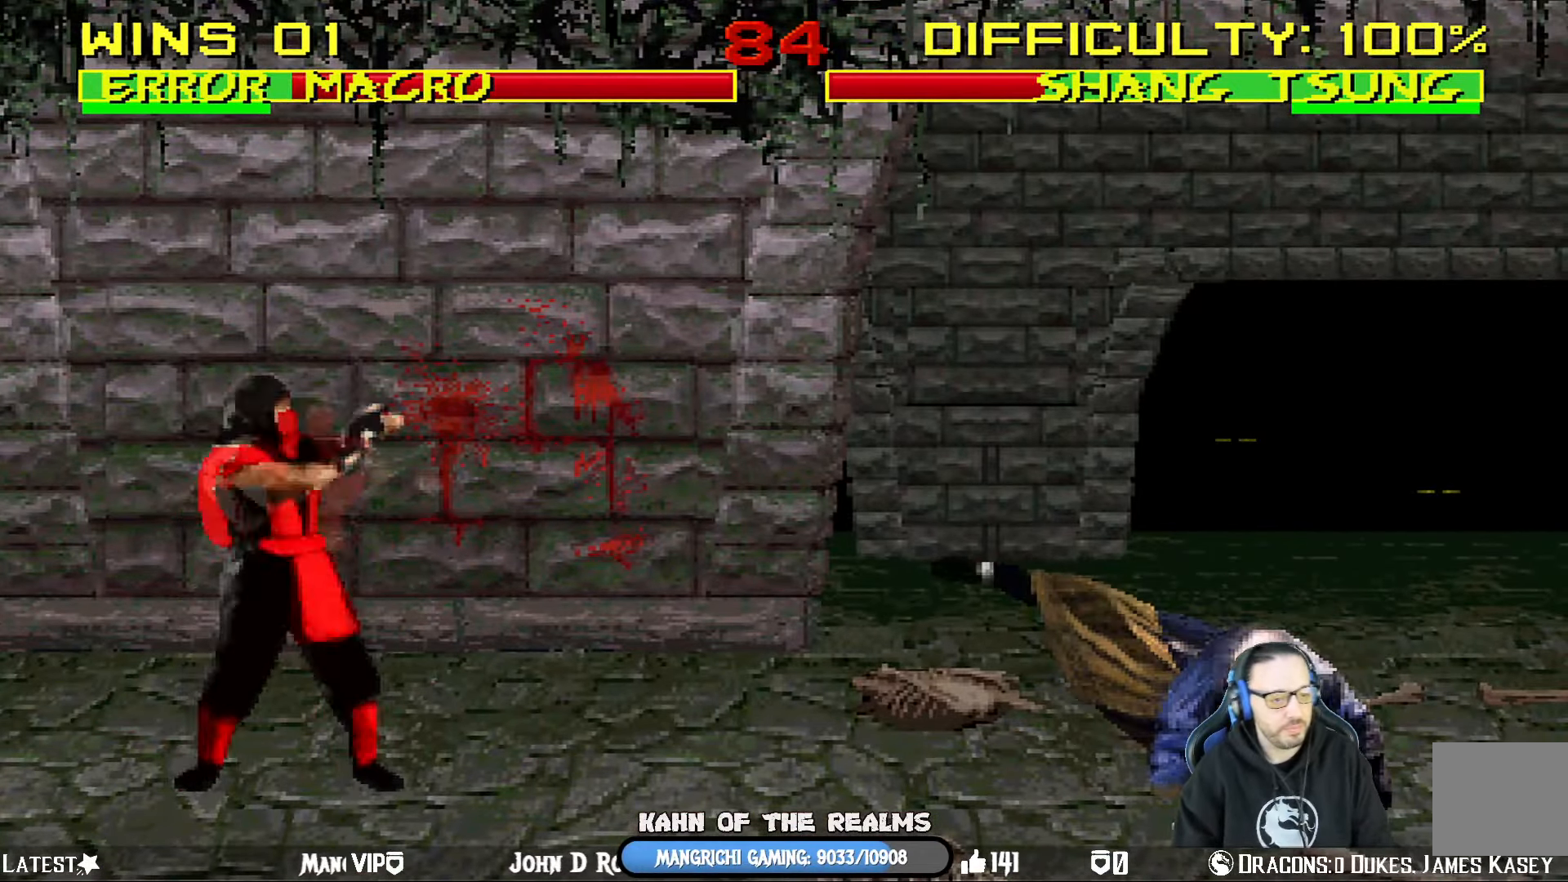
{"buttons": ["L1", "DPAD_UP", "DPAD_RIGHT"], "left_stick": "center", "right_stick": "center", "events": [[166, "DPAD_LEFT", "up"], [166, "R1", "up"], [217, "L1", "up"], [283, "DPAD_RIGHT", "down"], [283, "L1", "down"], [300, "DPAD_UP", "down"]]}
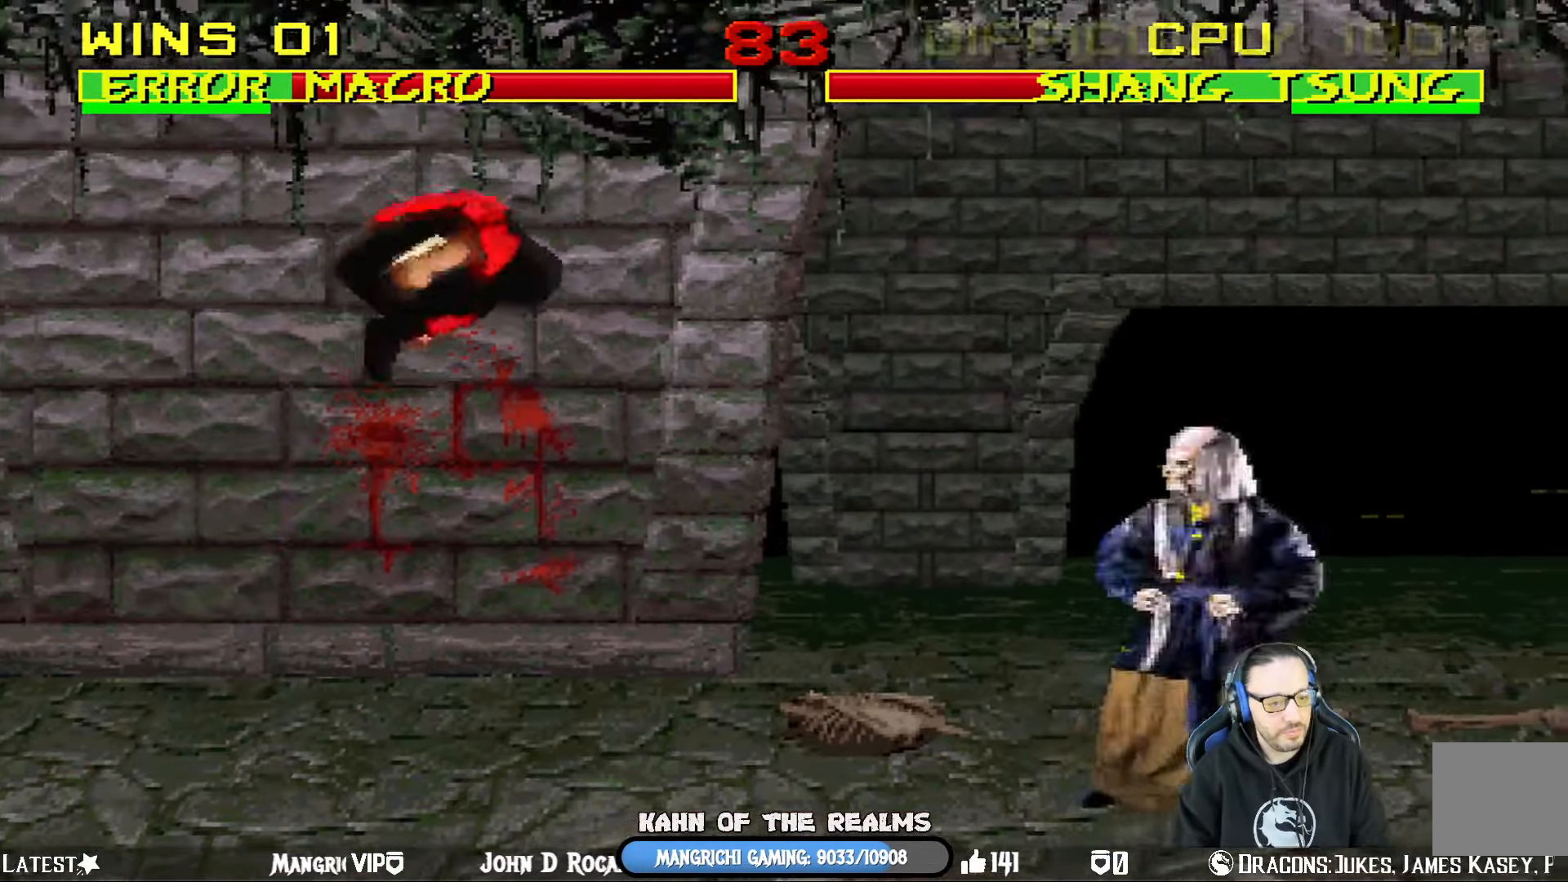
{"buttons": [], "left_stick": "center", "right_stick": "center", "events": [[134, "CIRCLE", "down"], [234, "CIRCLE", "up"], [250, "DPAD_RIGHT", "up"], [267, "L1", "up"], [301, "CIRCLE", "down"], [301, "DPAD_UP", "up"], [484, "CIRCLE", "up"]]}
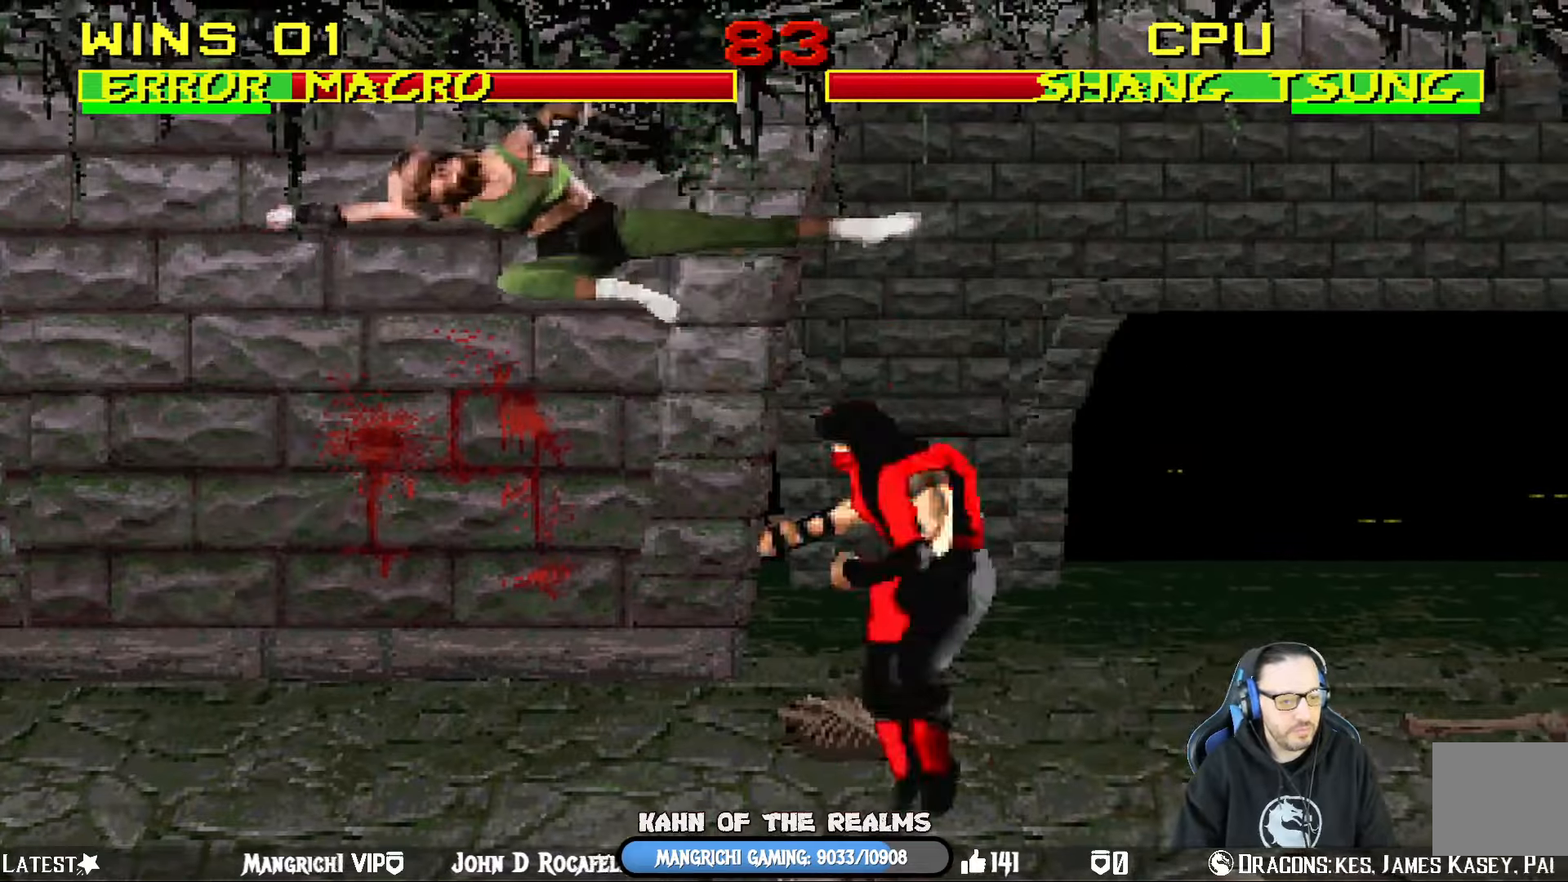
{"buttons": ["L1", "DPAD_UP"], "left_stick": "center", "right_stick": "center", "events": [[33, "DPAD_LEFT", "down"], [50, "DPAD_UP", "down"], [50, "L1", "down"], [334, "CIRCLE", "down"], [484, "CIRCLE", "up"], [500, "DPAD_LEFT", "up"]]}
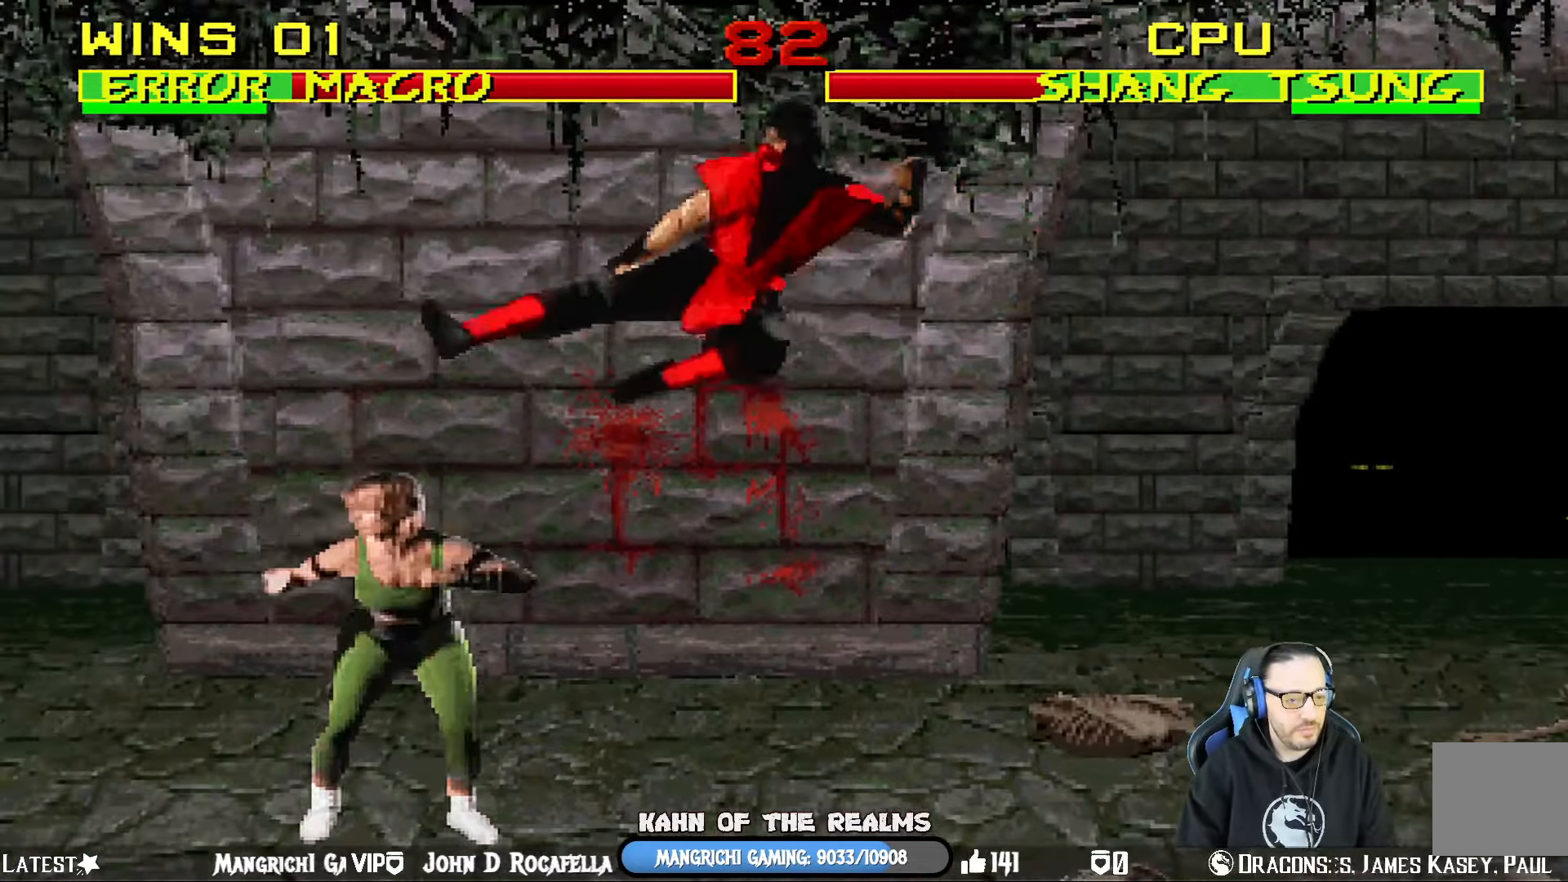
{"buttons": ["L1", "DPAD_UP", "DPAD_RIGHT"], "left_stick": "center", "right_stick": "center", "events": [[34, "CIRCLE", "down"], [50, "DPAD_UP", "up"], [84, "L1", "up"], [217, "CIRCLE", "up"], [284, "L1", "down"], [301, "DPAD_RIGHT", "down"], [301, "DPAD_UP", "down"]]}
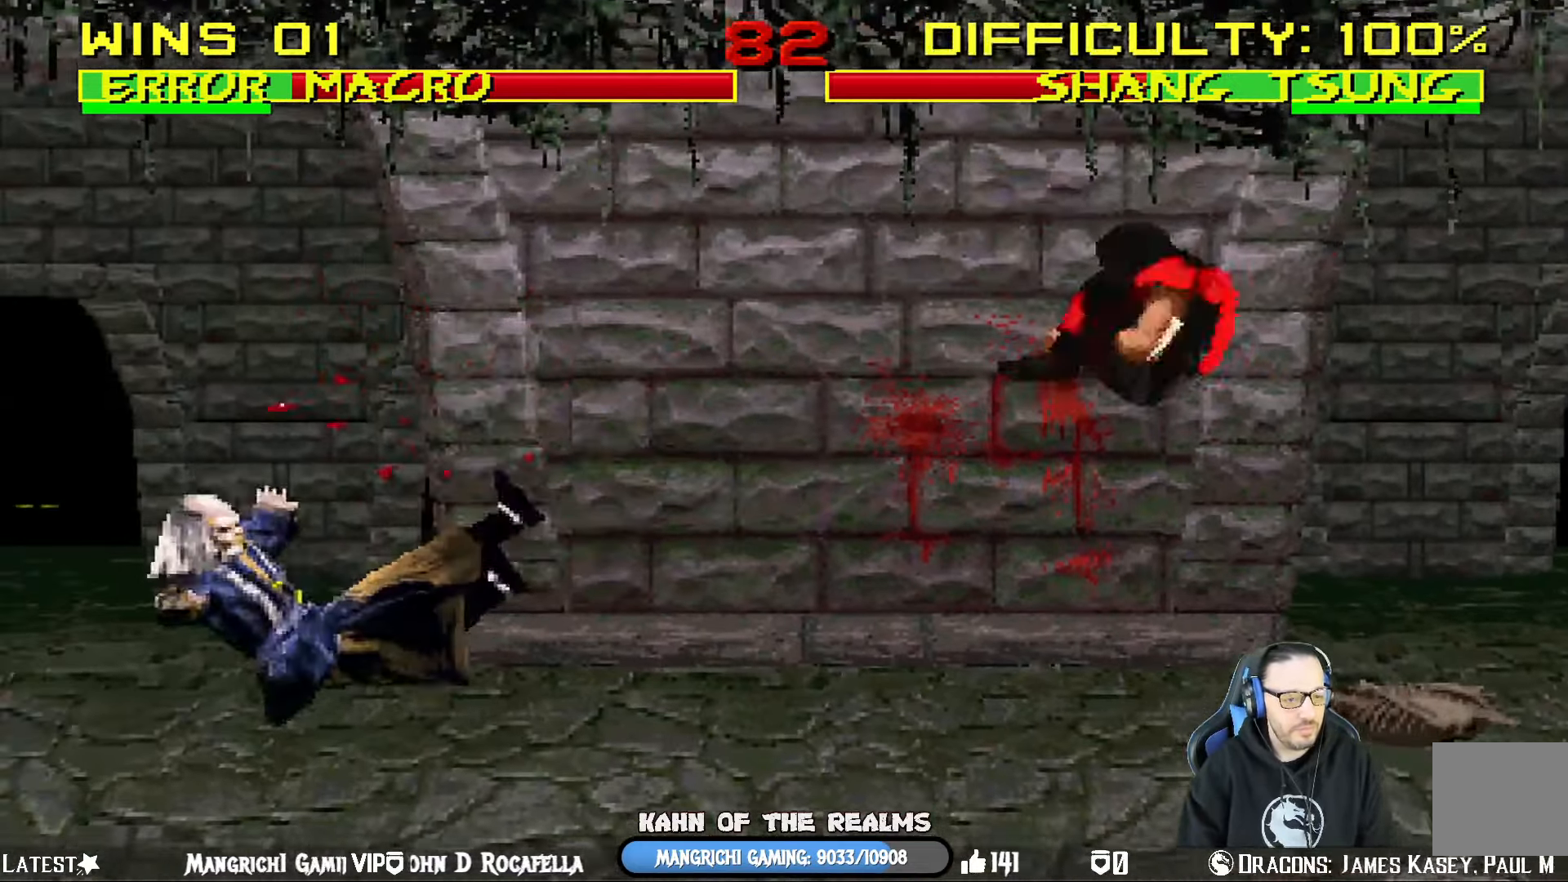
{"buttons": [], "left_stick": "center", "right_stick": "center", "events": [[217, "DPAD_UP", "up"], [217, "L1", "up"], [233, "DPAD_RIGHT", "up"]]}
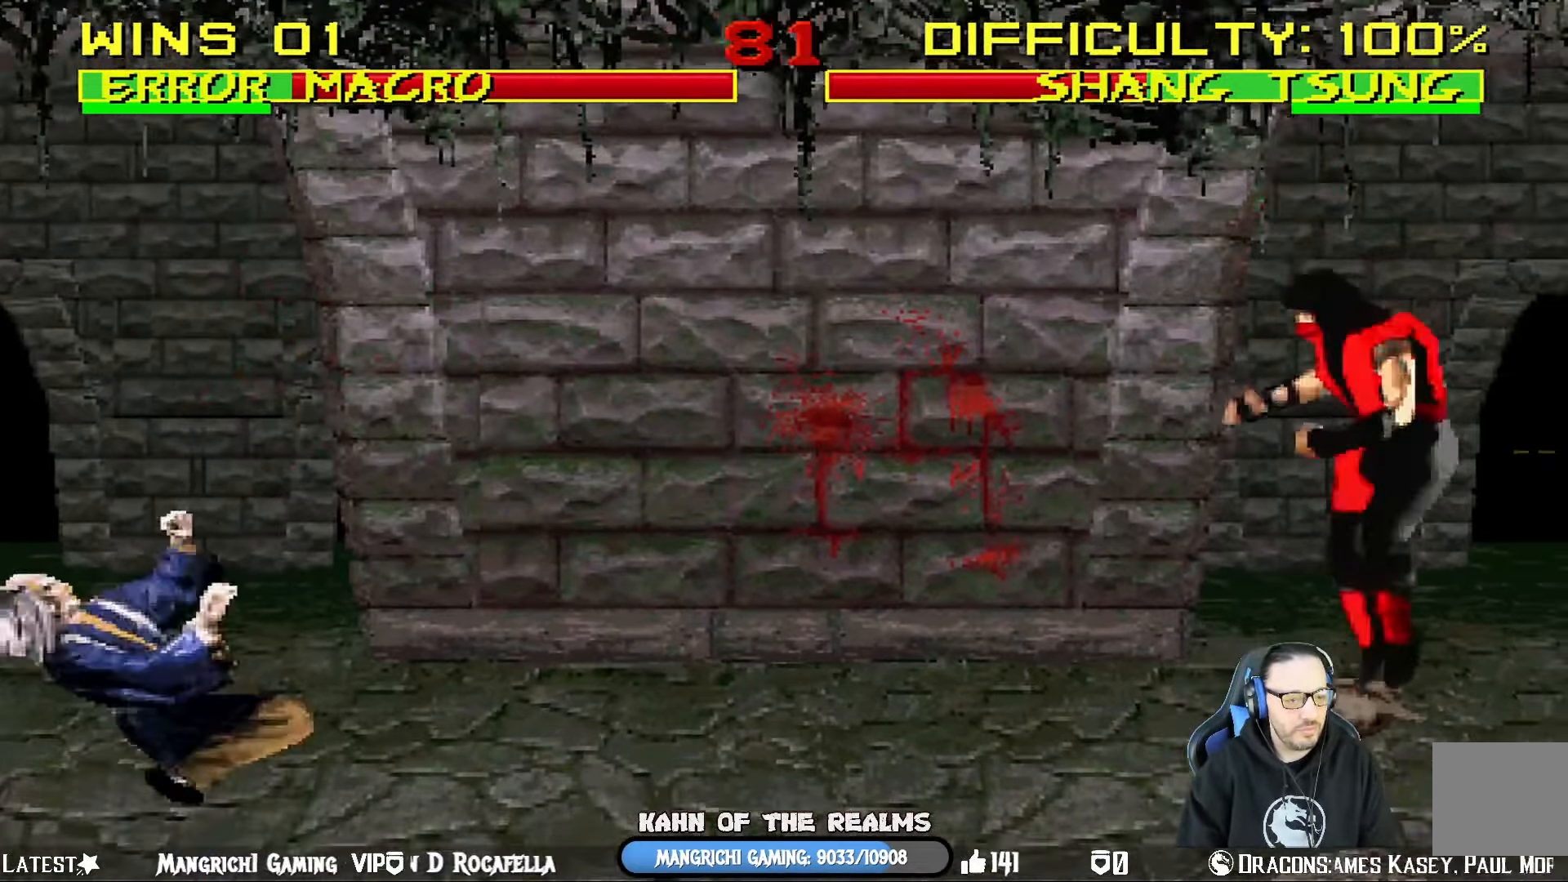
{"buttons": ["L1", "DPAD_UP", "DPAD_LEFT"], "left_stick": "center", "right_stick": "center", "events": [[33, "DPAD_LEFT", "down"], [33, "L1", "down"], [267, "DPAD_UP", "down"]]}
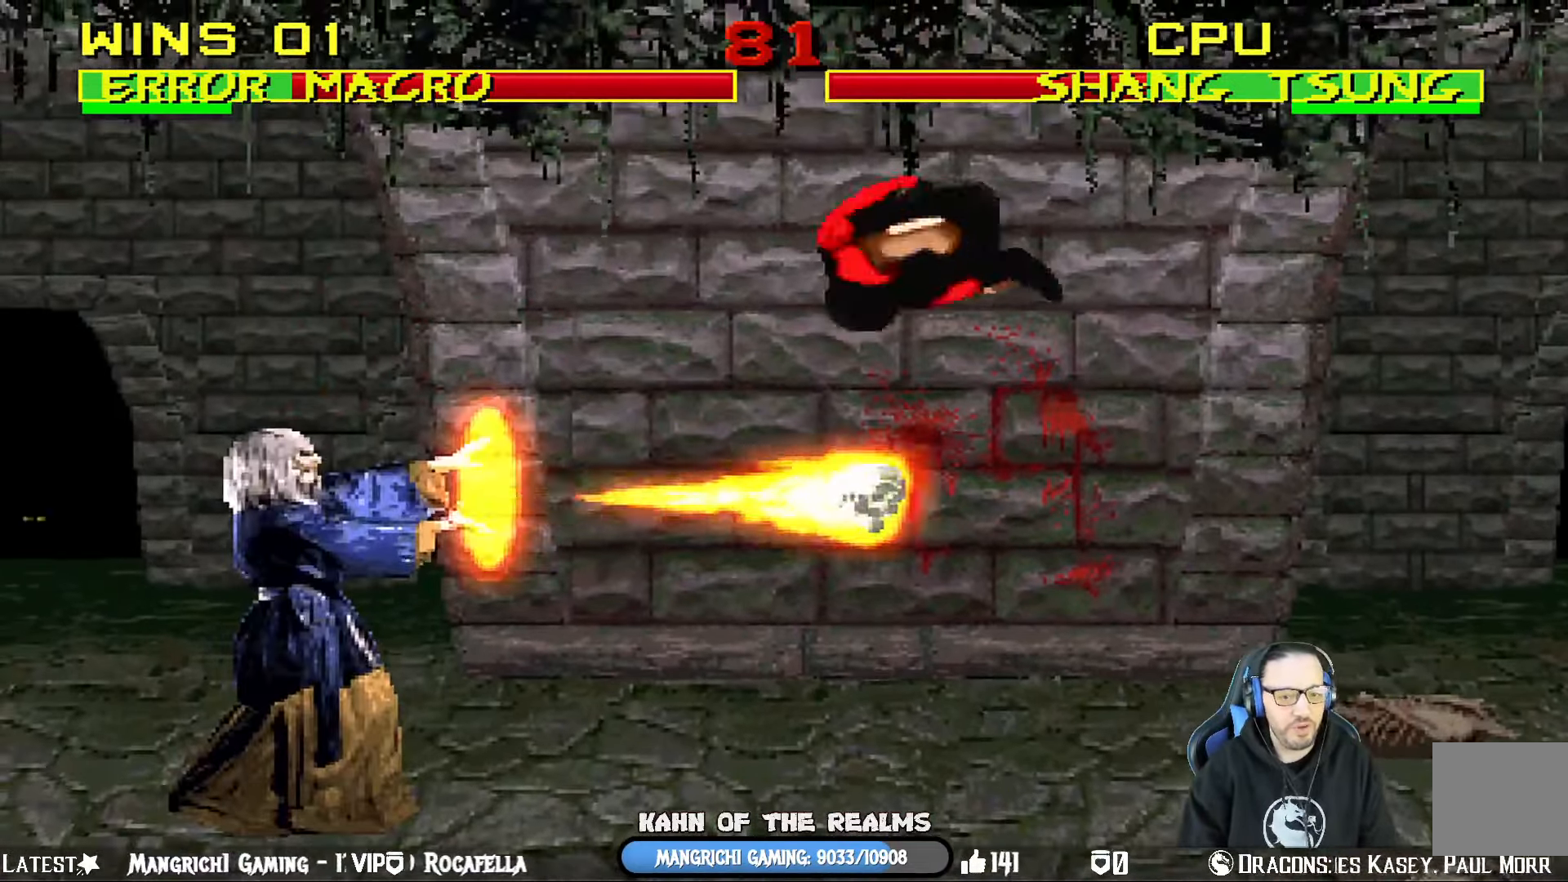
{"buttons": ["DPAD_DOWN", "DPAD_RIGHT"], "left_stick": "center", "right_stick": "center", "events": [[117, "TRIANGLE", "down"], [184, "DPAD_LEFT", "up"], [200, "DPAD_UP", "up"], [234, "L1", "up"], [284, "TRIANGLE", "up"], [301, "DPAD_RIGHT", "down"], [384, "DPAD_DOWN", "down"], [434, "DPAD_RIGHT", "up"], [501, "DPAD_RIGHT", "down"]]}
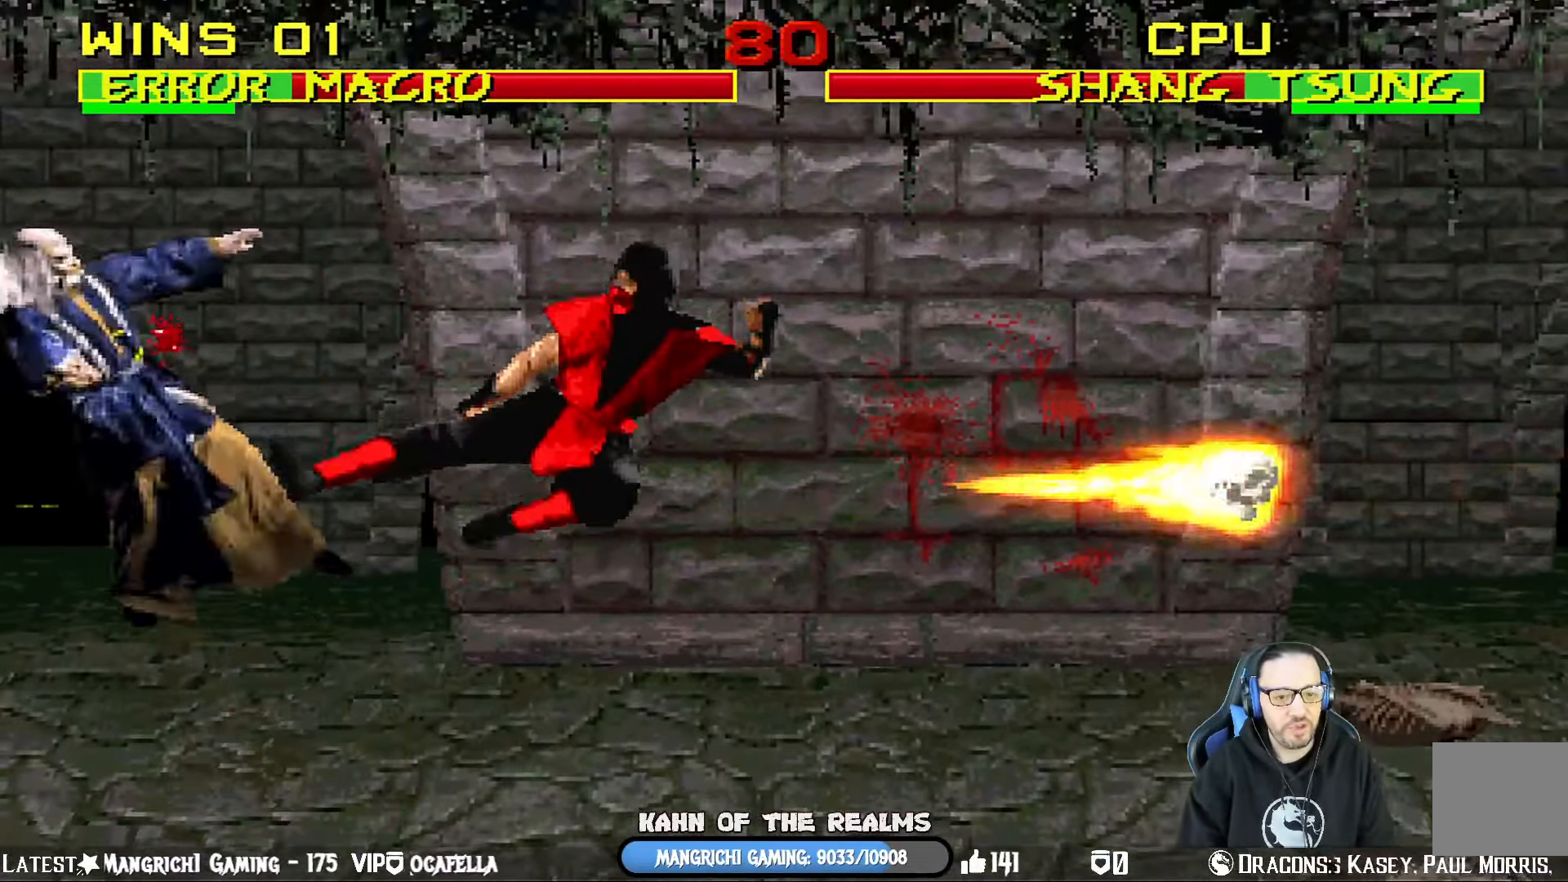
{"buttons": [], "left_stick": "center", "right_stick": "center", "events": [[33, "DPAD_DOWN", "up"], [133, "DPAD_RIGHT", "up"], [133, "TRIANGLE", "down"], [250, "TRIANGLE", "up"], [300, "TRIANGLE", "down"], [484, "TRIANGLE", "up"]]}
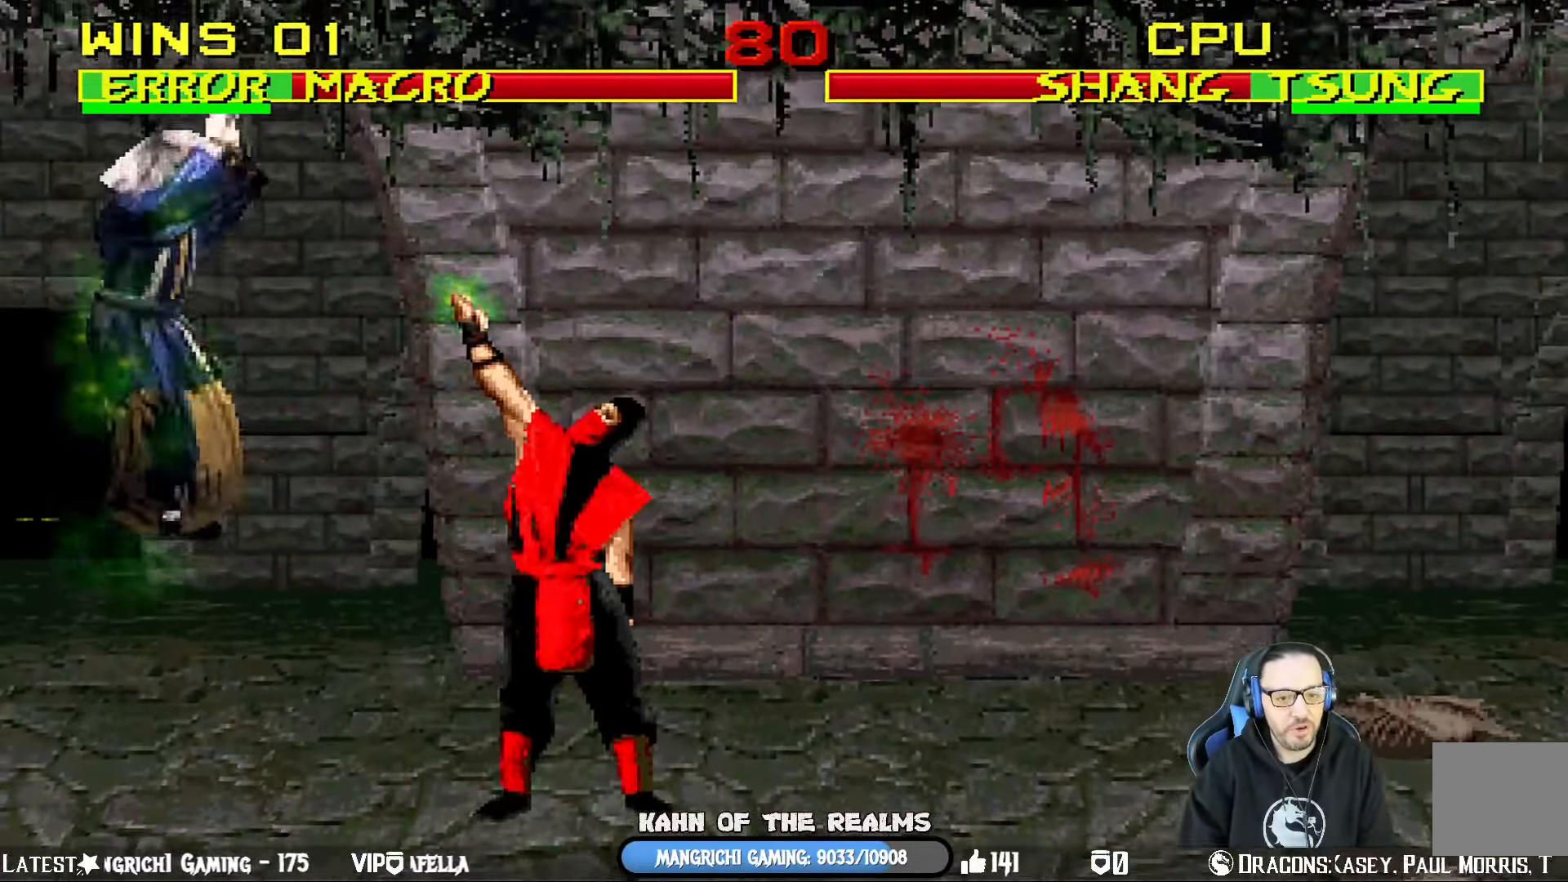
{"buttons": [], "left_stick": "center", "right_stick": "center", "events": []}
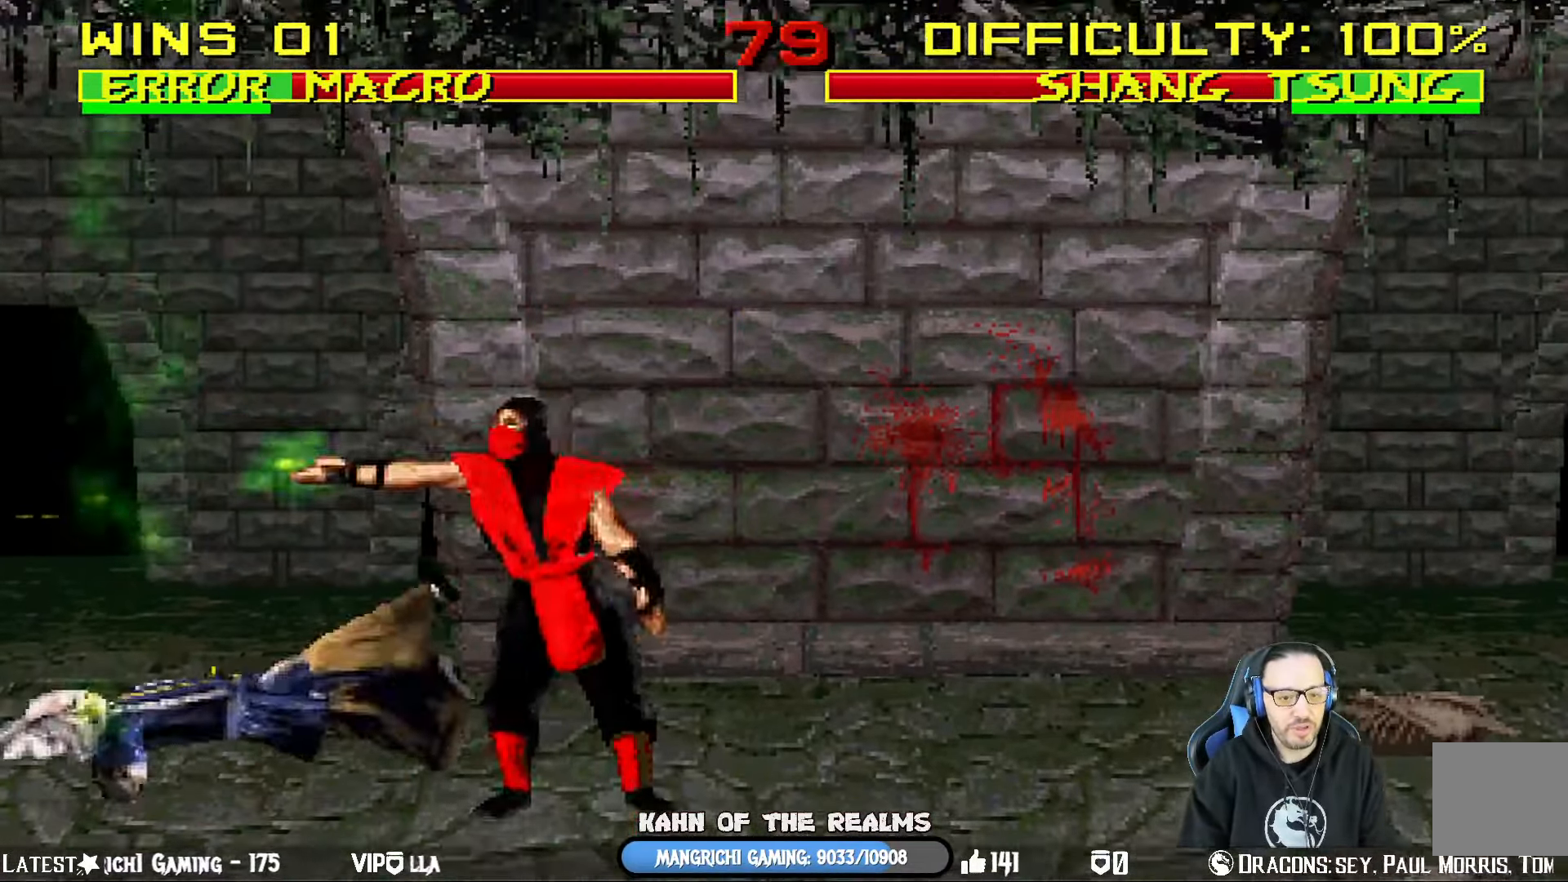
{"buttons": ["DPAD_RIGHT"], "left_stick": "center", "right_stick": "center", "events": [[50, "DPAD_RIGHT", "down"], [50, "L1", "down"], [283, "SQUARE", "down"], [367, "DPAD_RIGHT", "up"], [367, "L1", "up"], [450, "SQUARE", "up"], [484, "DPAD_RIGHT", "down"]]}
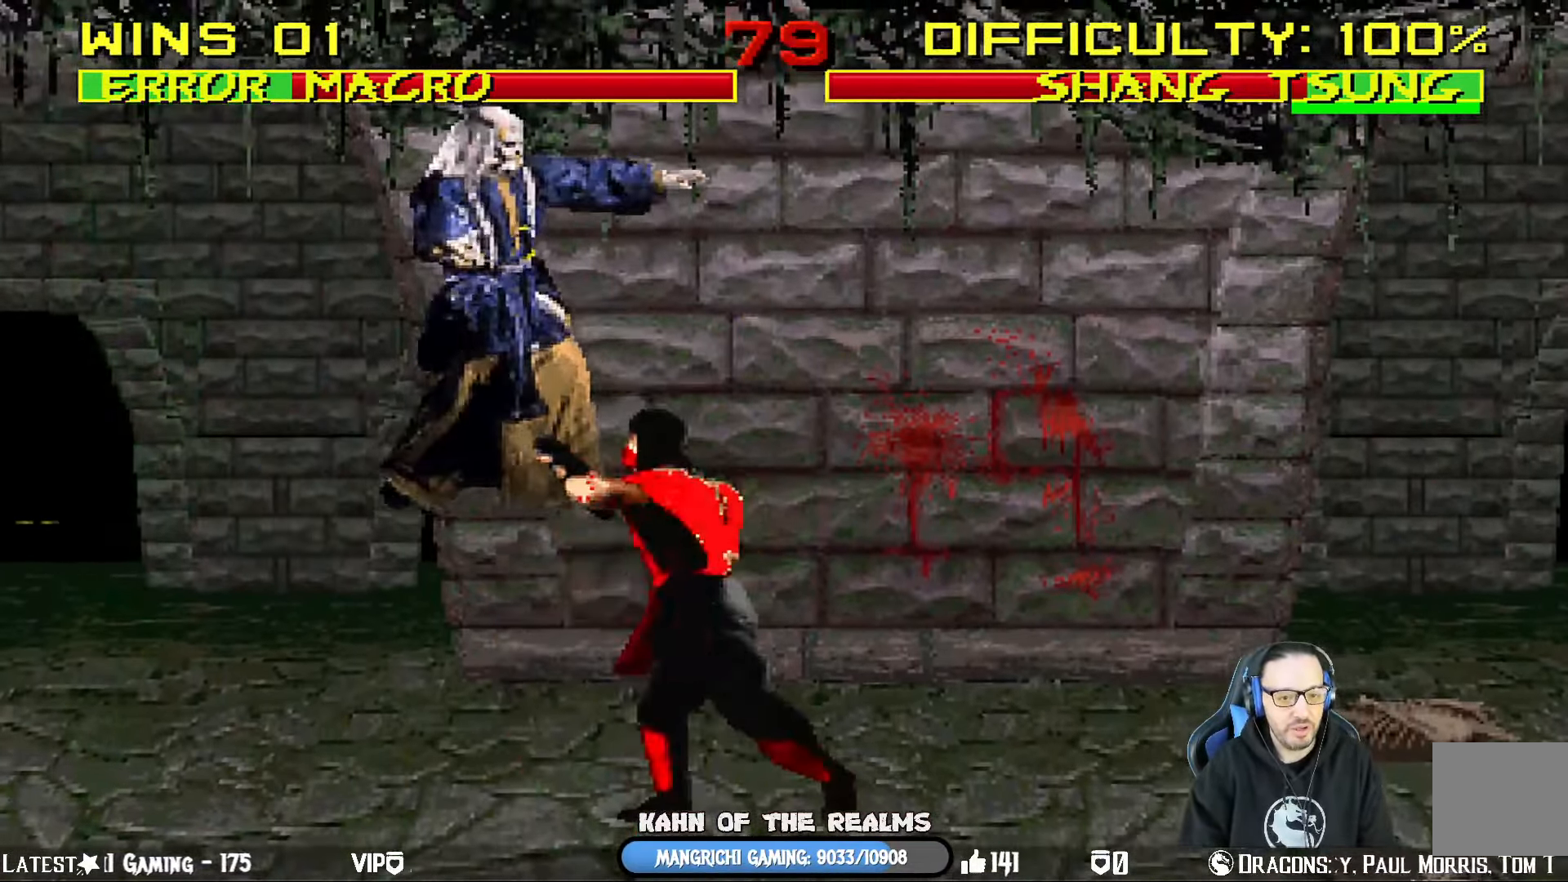
{"buttons": ["TRIANGLE"], "left_stick": "down", "right_stick": "center", "events": [[17, "DPAD_DOWN", "down"], [67, "DPAD_RIGHT", "up"], [134, "DPAD_RIGHT", "down"], [167, "DPAD_DOWN", "up"], [250, "TRIANGLE", "down"], [284, "DPAD_RIGHT", "up"], [501, "left_stick", "down"]]}
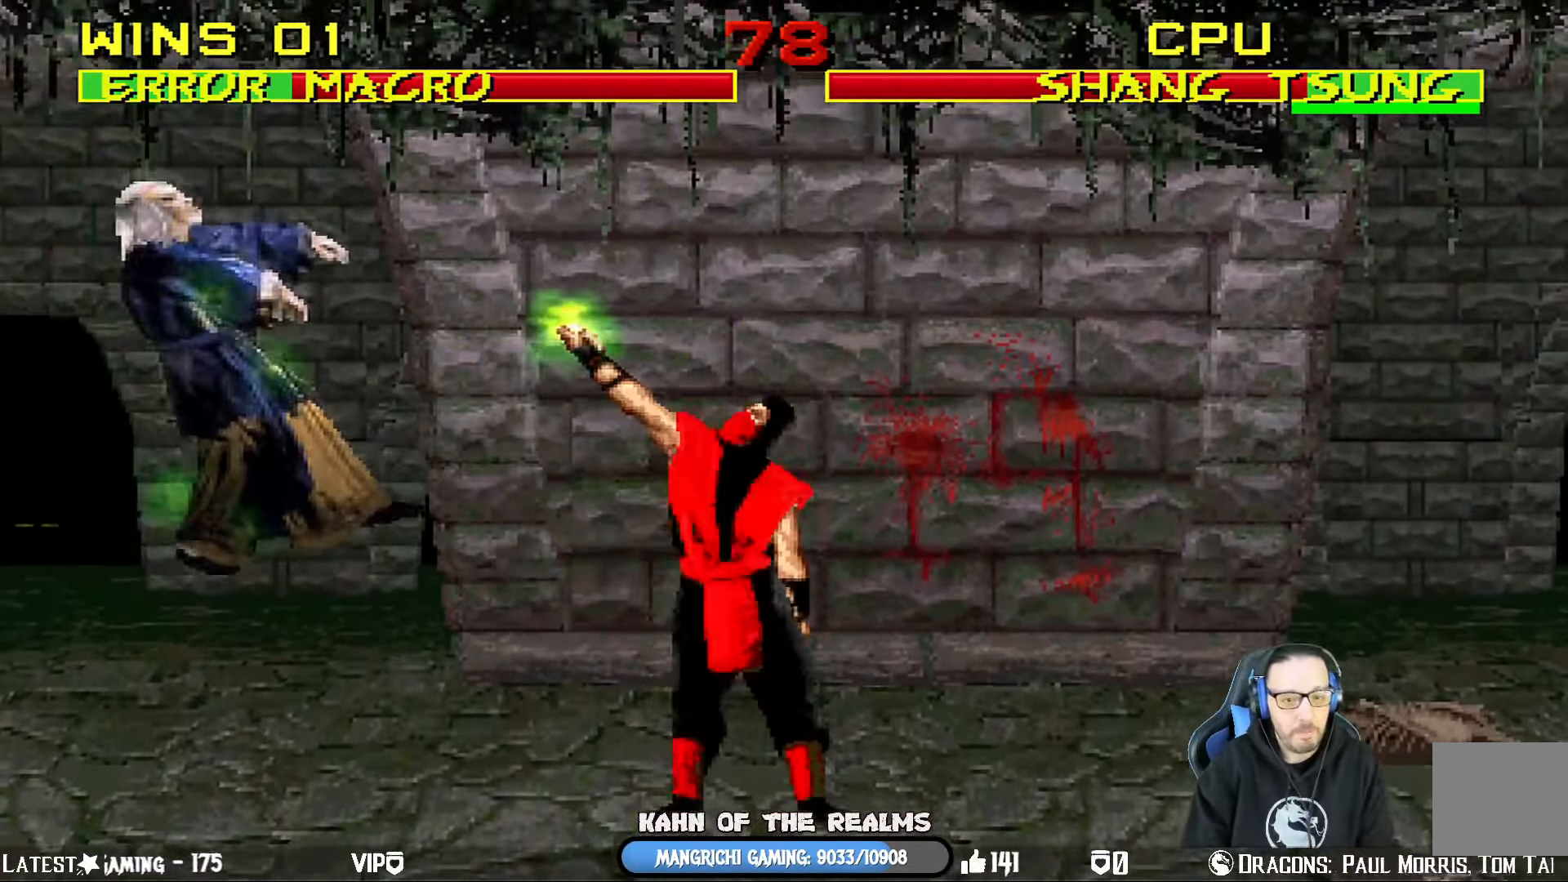
{"buttons": [], "left_stick": "center", "right_stick": "center", "events": [[16, "left_stick", "center"], [100, "TRIANGLE", "up"]]}
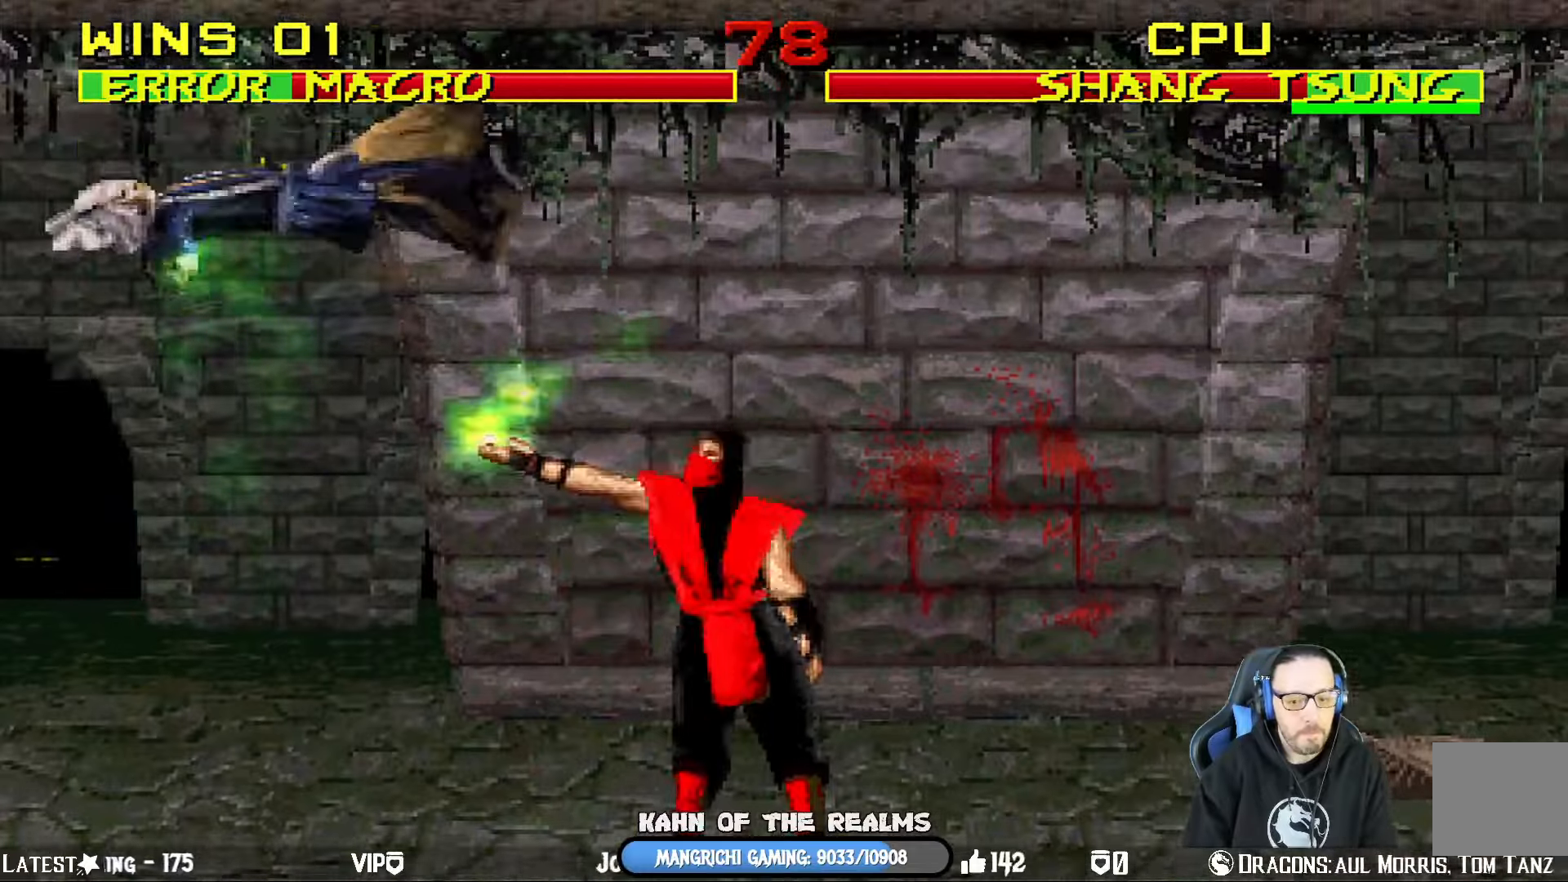
{"buttons": ["SQUARE", "DPAD_RIGHT"], "left_stick": "center", "right_stick": "center", "events": [[167, "DPAD_RIGHT", "down"], [167, "L1", "down"], [368, "DPAD_RIGHT", "up"], [368, "L1", "up"], [368, "SQUARE", "down"], [451, "DPAD_RIGHT", "down"]]}
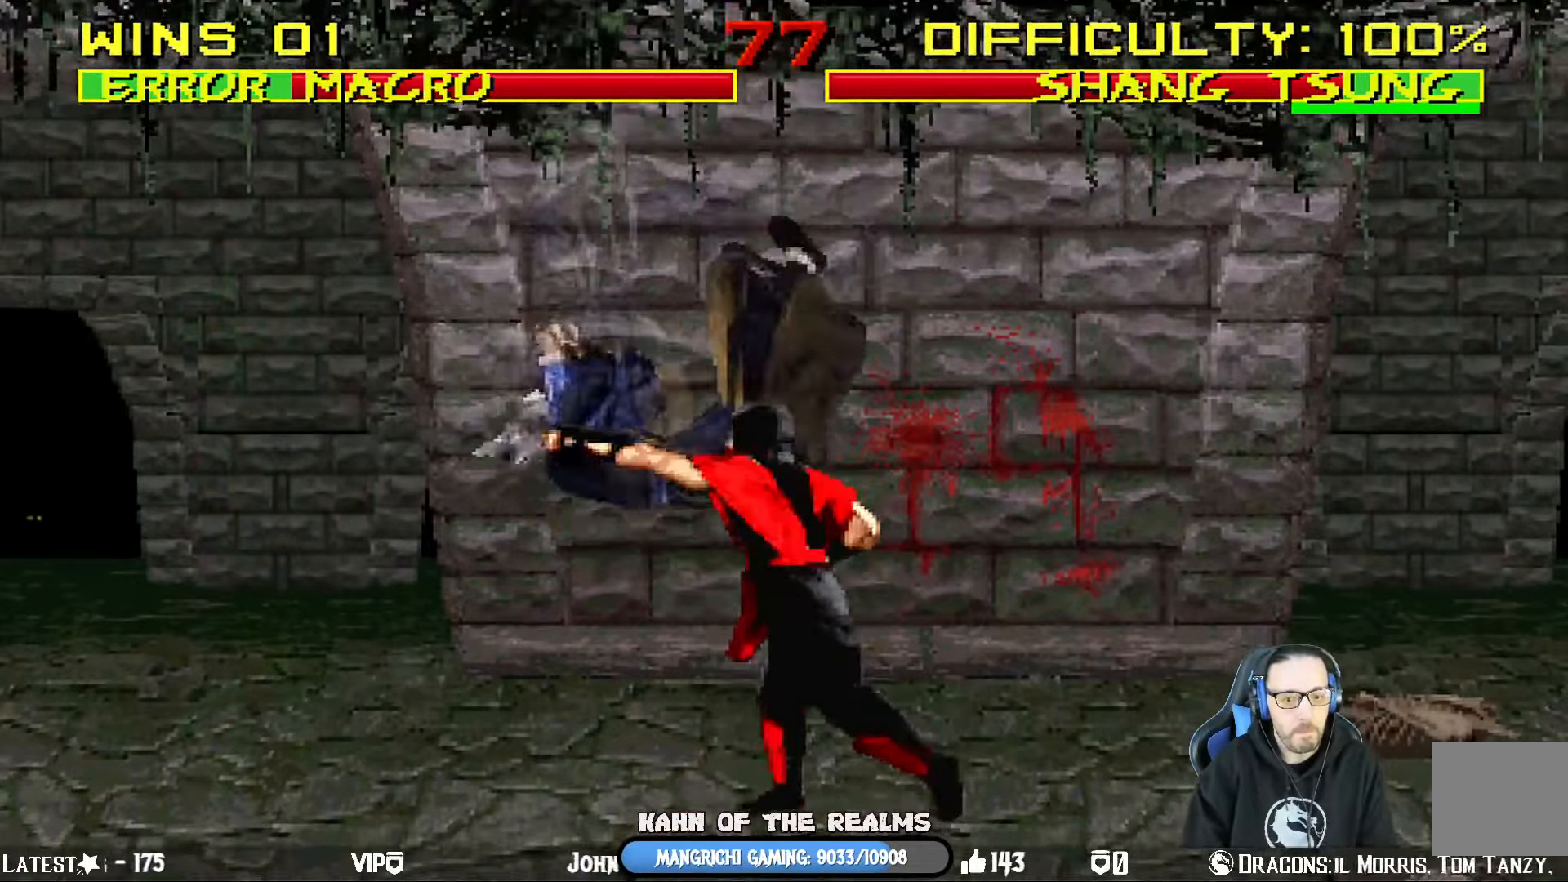
{"buttons": ["SQUARE", "L1", "DPAD_UP", "DPAD_LEFT"], "left_stick": "center", "right_stick": "center"}
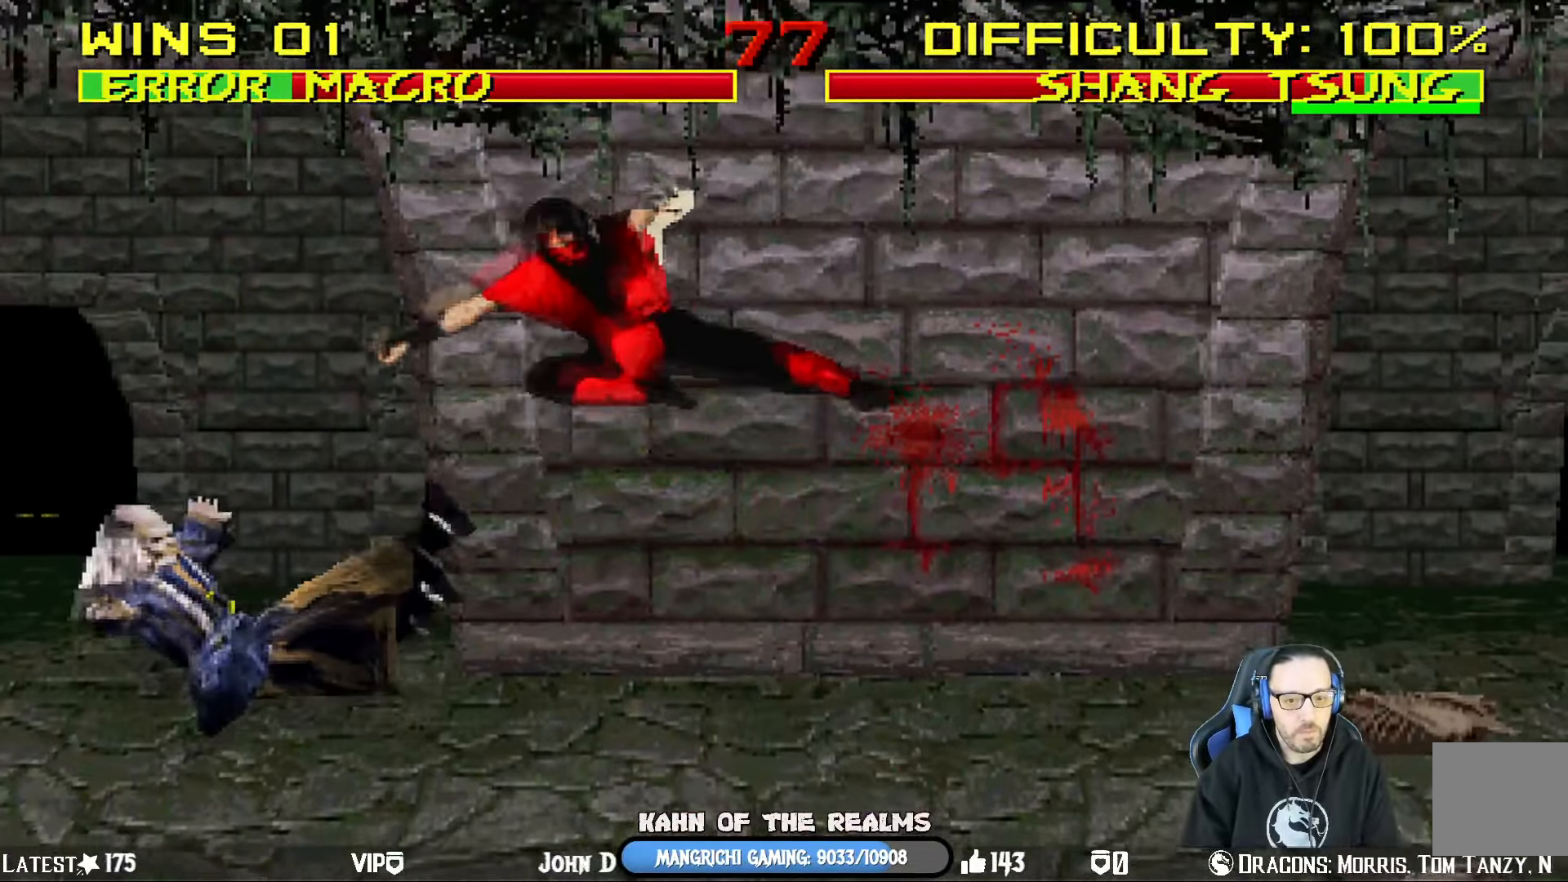
{"buttons": ["L1", "DPAD_UP", "DPAD_RIGHT"], "left_stick": "center", "right_stick": "center", "events": [[84, "DPAD_LEFT", "up"], [101, "DPAD_UP", "up"], [101, "SQUARE", "up"], [184, "L1", "up"], [184, "SQUARE", "down"], [317, "SQUARE", "up"], [418, "DPAD_RIGHT", "down"], [418, "L1", "down"], [451, "DPAD_UP", "down"]]}
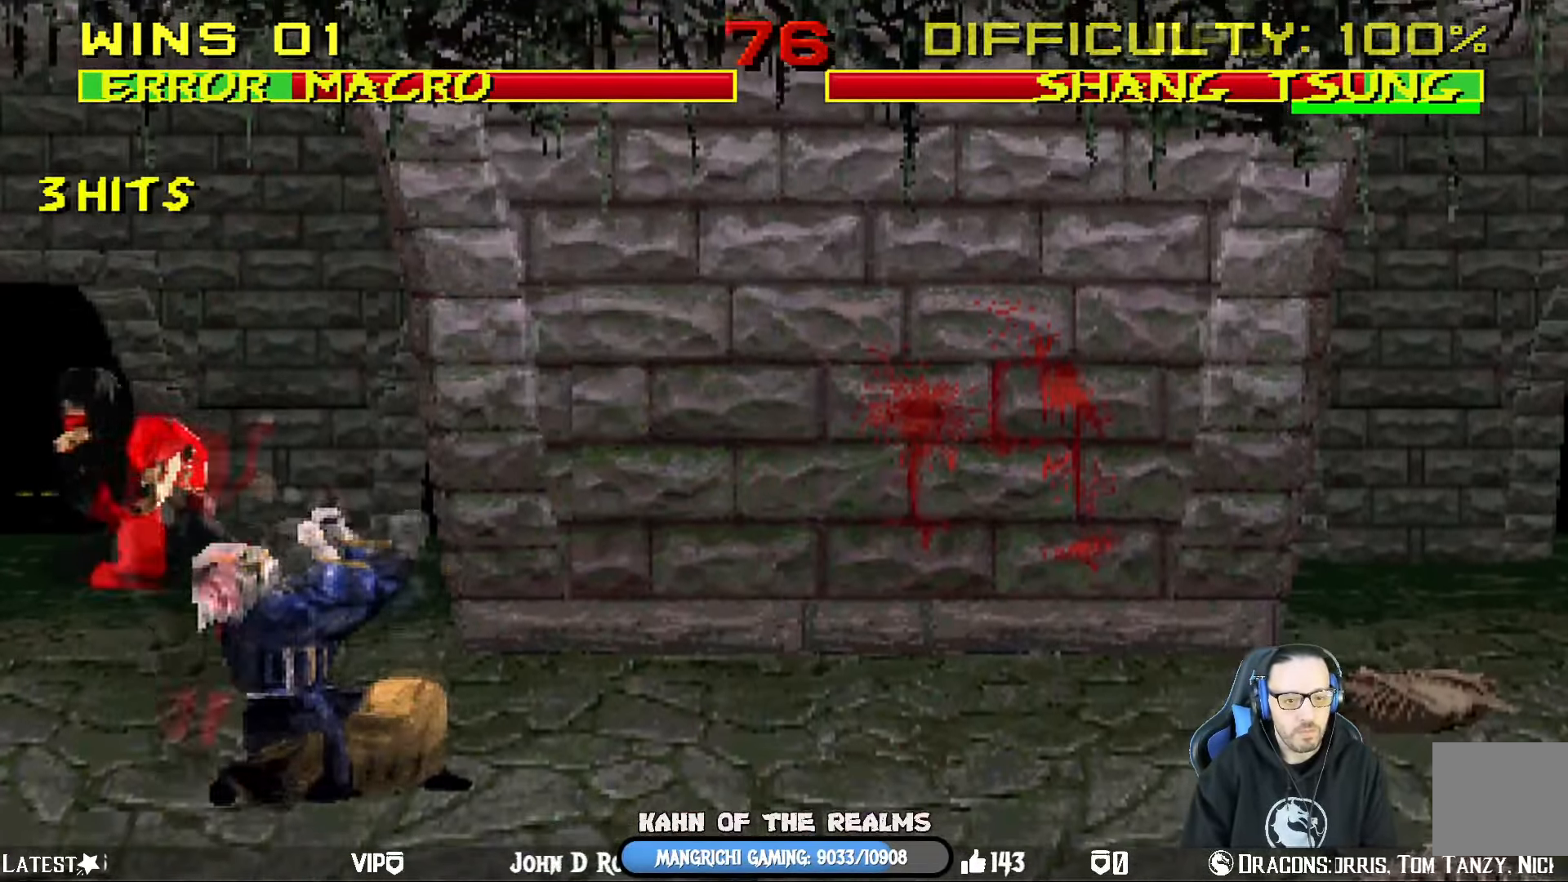
{"buttons": ["L1", "DPAD_RIGHT"], "left_stick": "center", "right_stick": "center", "events": [[350, "DPAD_RIGHT", "up"], [350, "DPAD_UP", "up"], [384, "DPAD_LEFT", "down"], [384, "SQUARE", "down"], [484, "DPAD_RIGHT", "down"], [484, "SQUARE", "up"], [500, "DPAD_LEFT", "up"]]}
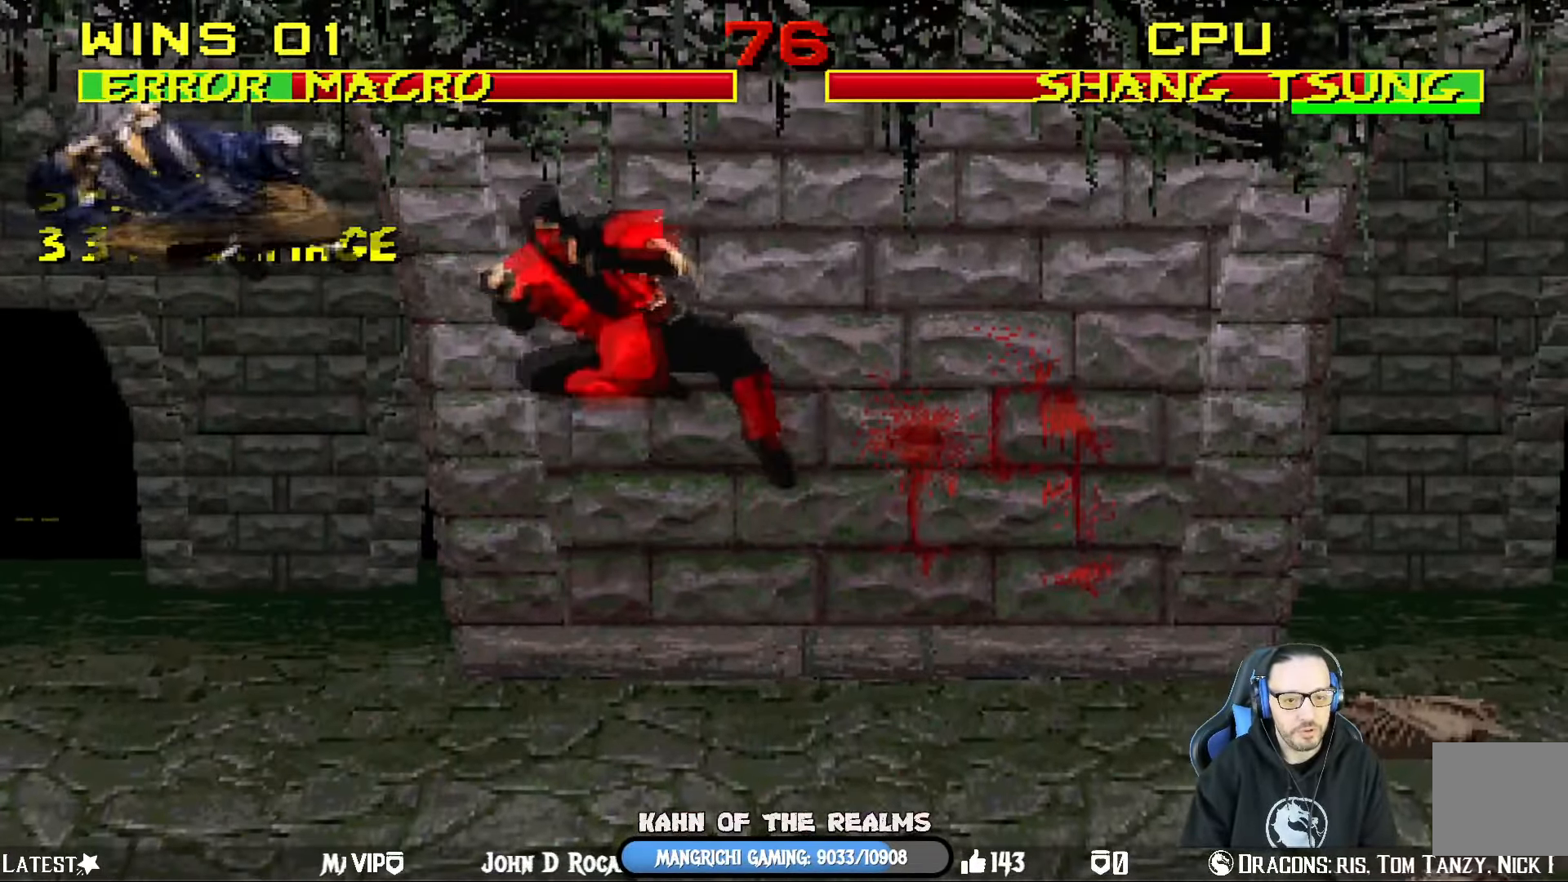
{"buttons": ["TRIANGLE", "L1", "DPAD_UP", "DPAD_RIGHT"], "left_stick": "center", "right_stick": "center", "events": [[67, "SQUARE", "down"], [67, "left_stick", "down"], [101, "DPAD_UP", "down"], [134, "left_stick", "center"], [184, "SQUARE", "up"], [401, "TRIANGLE", "down"]]}
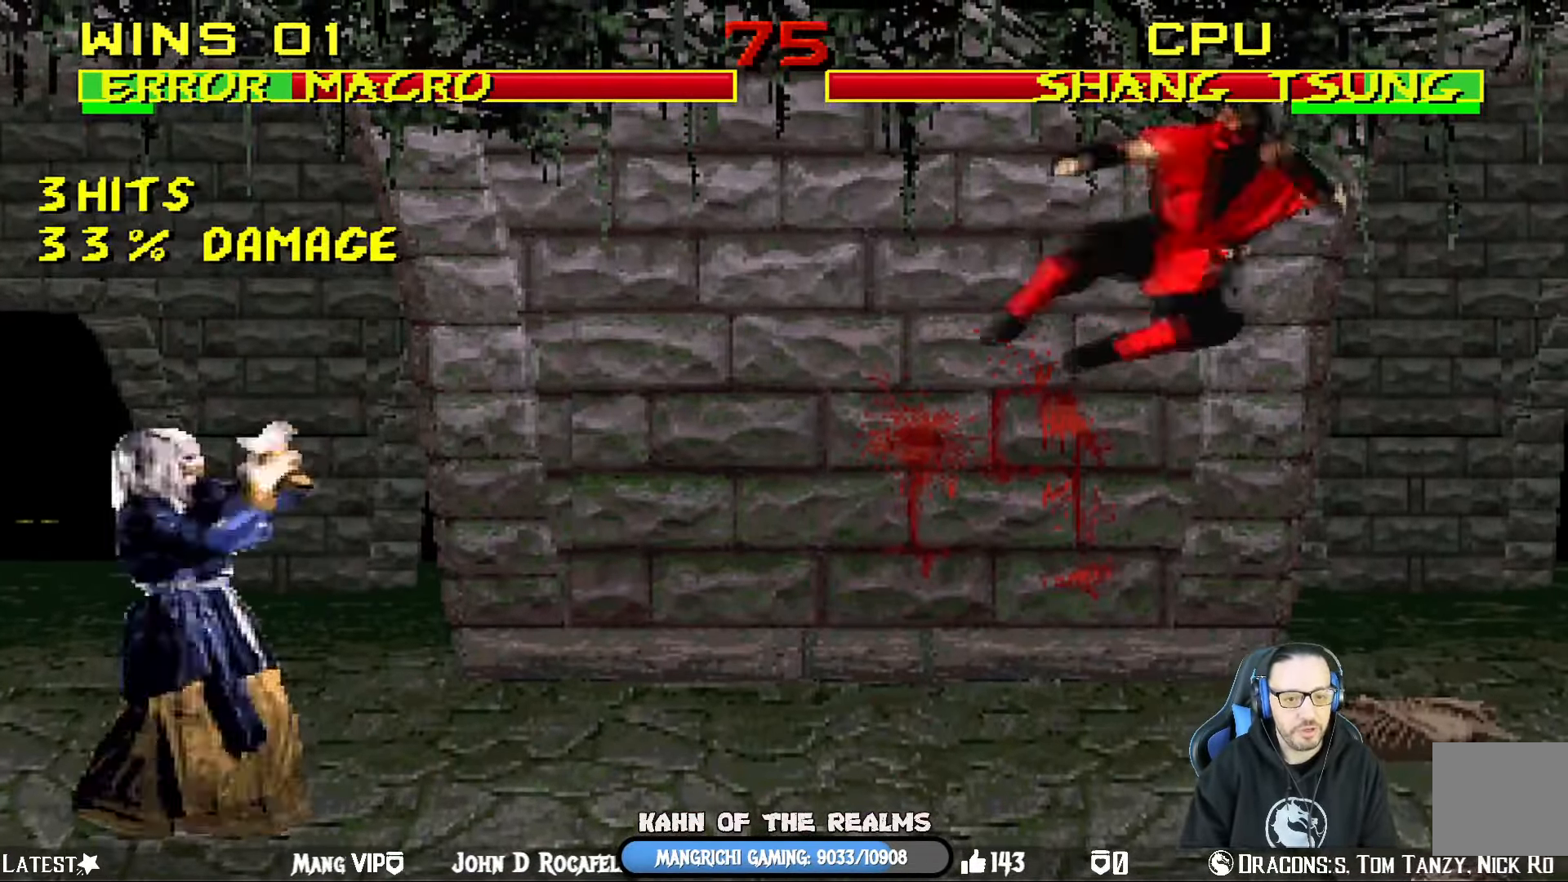
{"buttons": ["R1"], "left_stick": "center", "right_stick": "center", "events": [[67, "DPAD_UP", "up"], [83, "L1", "up"], [83, "TRIANGLE", "up"], [117, "DPAD_RIGHT", "up"], [384, "R1", "down"]]}
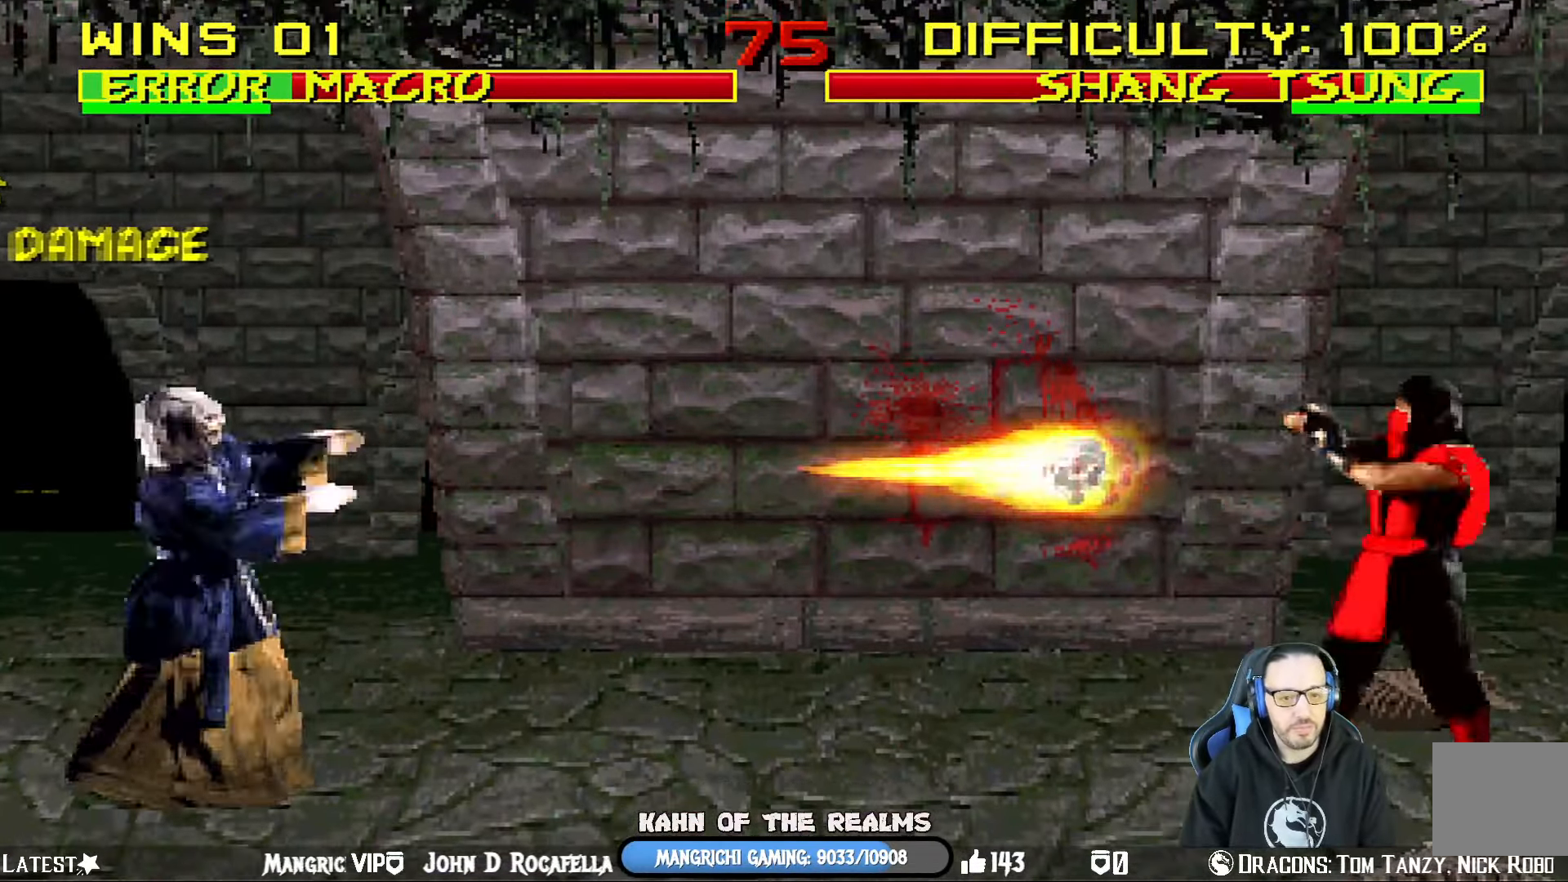
{"buttons": [], "left_stick": "center", "right_stick": "center", "events": [[451, "R1", "up"]]}
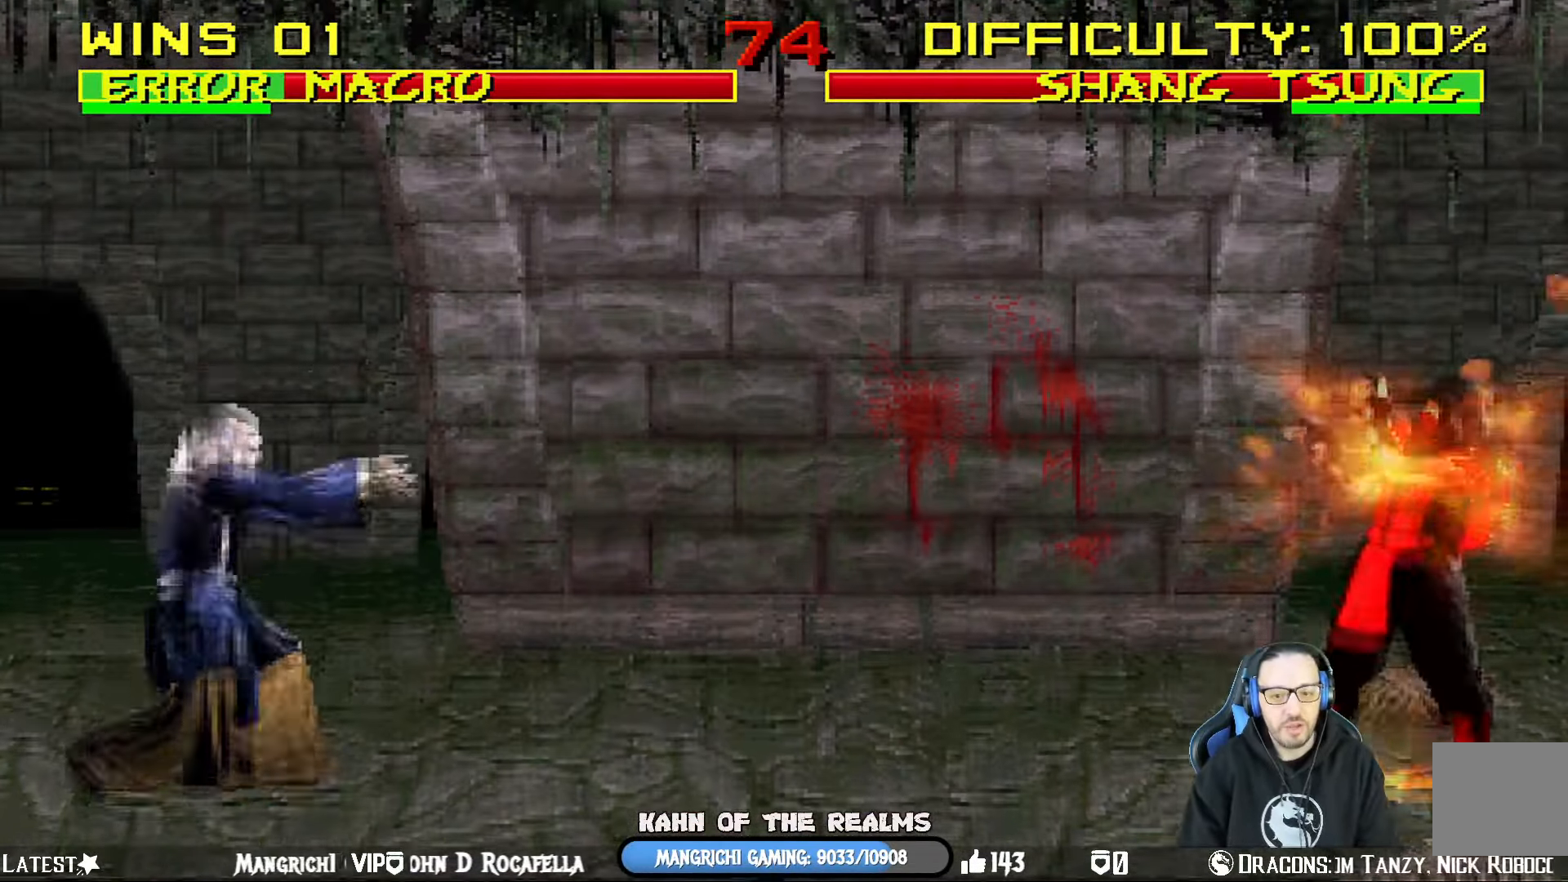
{"buttons": ["R1"], "left_stick": "center", "right_stick": "center", "events": [[83, "DPAD_LEFT", "down"], [100, "L1", "down"], [234, "R1", "down"], [334, "DPAD_UP", "down"], [367, "DPAD_LEFT", "up"], [384, "DPAD_UP", "up"], [384, "L1", "up"]]}
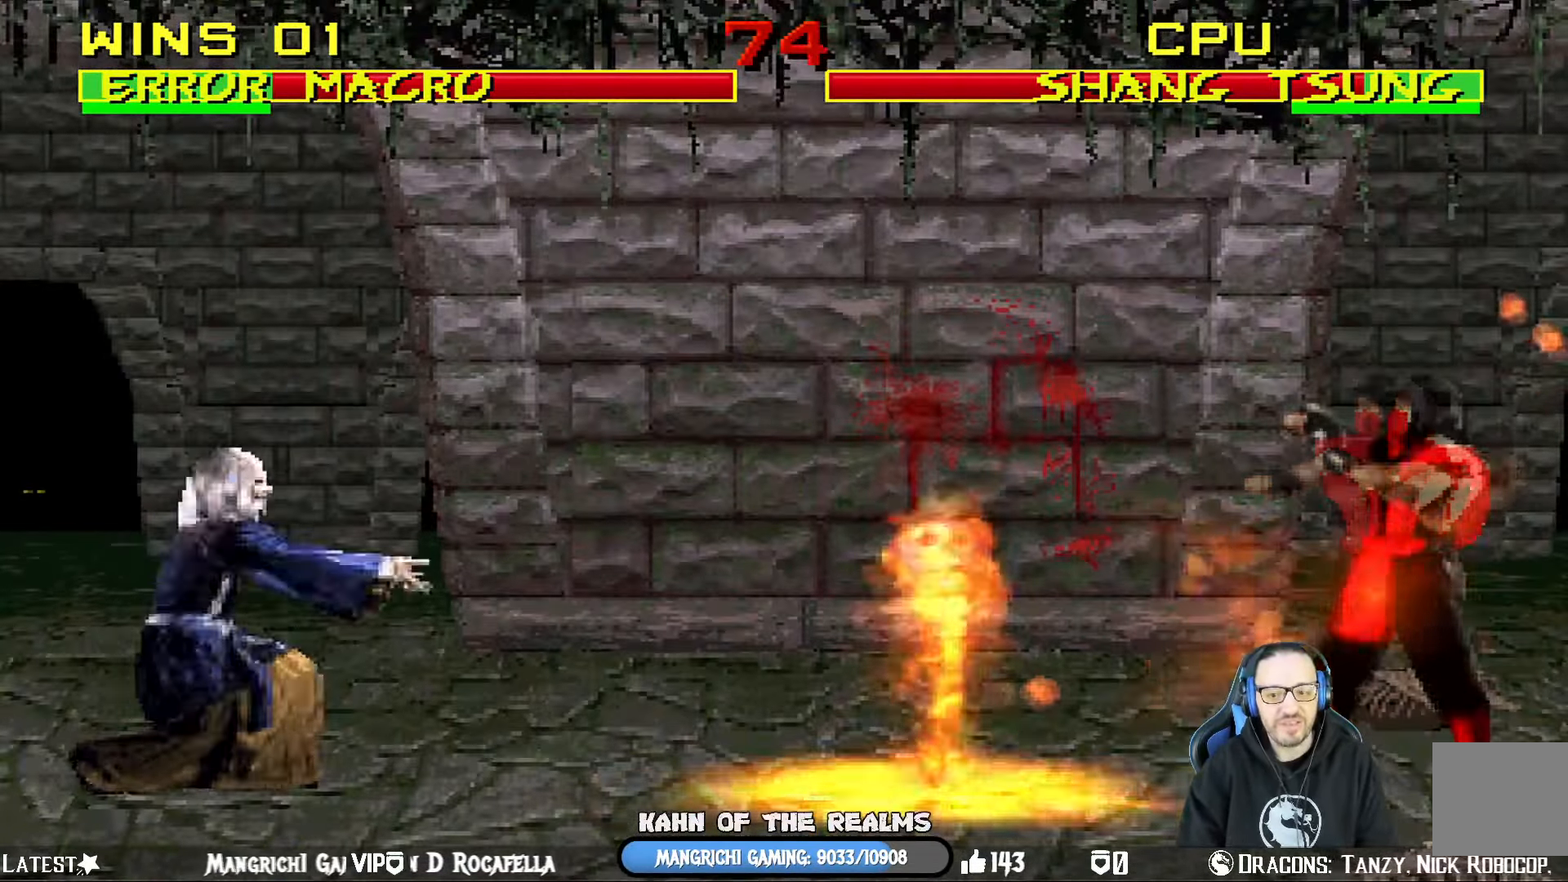
{"buttons": ["L1", "DPAD_LEFT"], "left_stick": "center", "right_stick": "center", "events": [[234, "R1", "up"], [351, "DPAD_LEFT", "down"], [351, "L1", "down"]]}
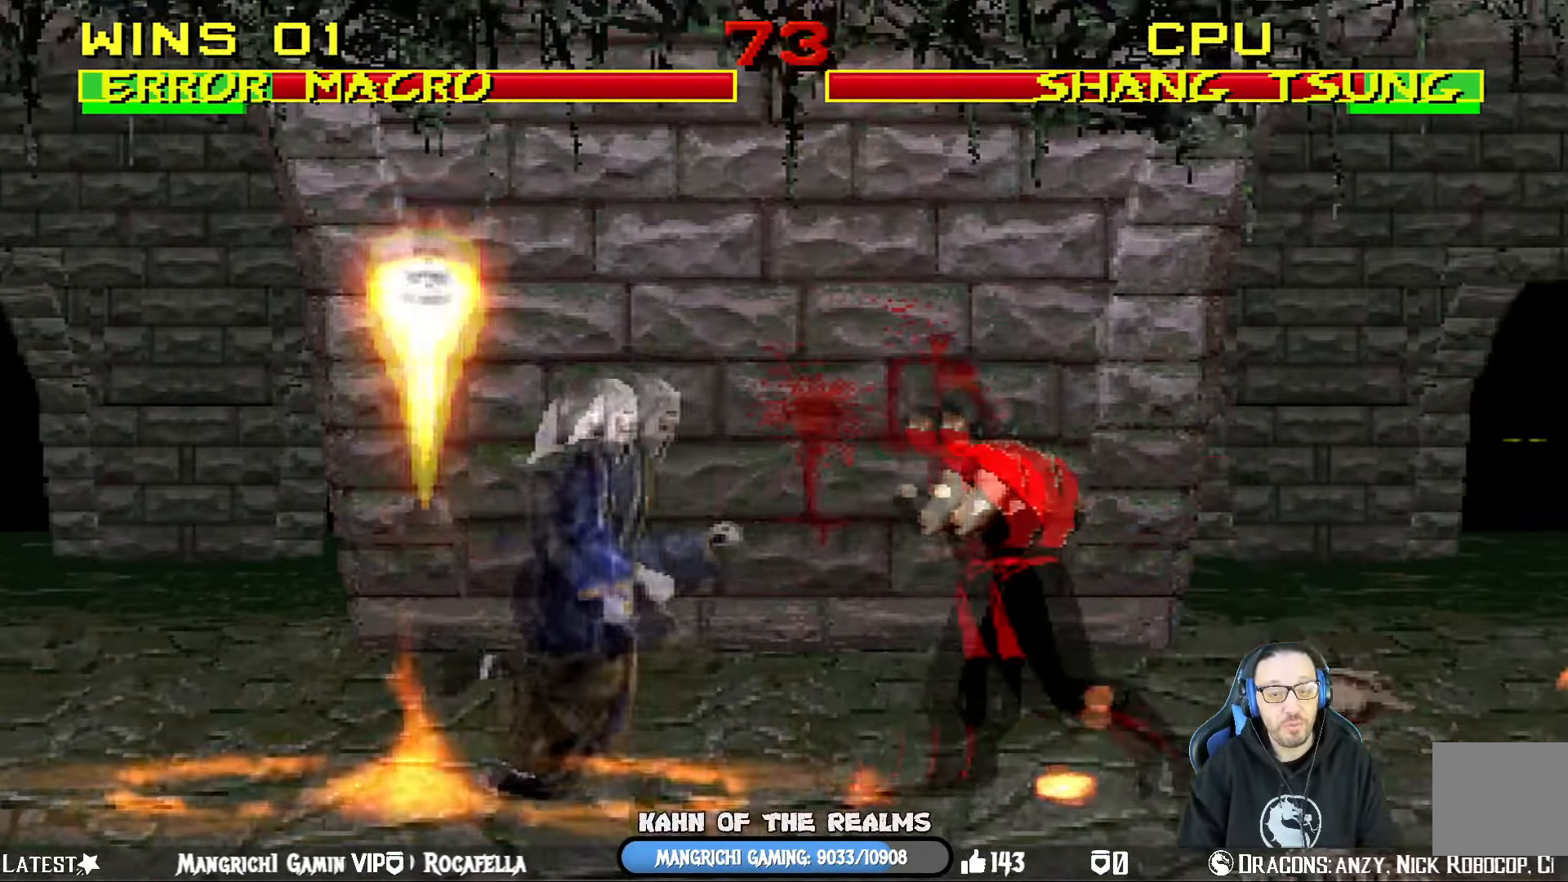
{"buttons": ["L1", "DPAD_RIGHT"], "left_stick": "center", "right_stick": "center", "events": [[33, "DPAD_UP", "down"], [150, "DPAD_LEFT", "up"], [200, "DPAD_LEFT", "down"], [284, "DPAD_LEFT", "up"], [367, "DPAD_UP", "up"], [384, "DPAD_RIGHT", "down"], [384, "SQUARE", "down"], [484, "SQUARE", "up"]]}
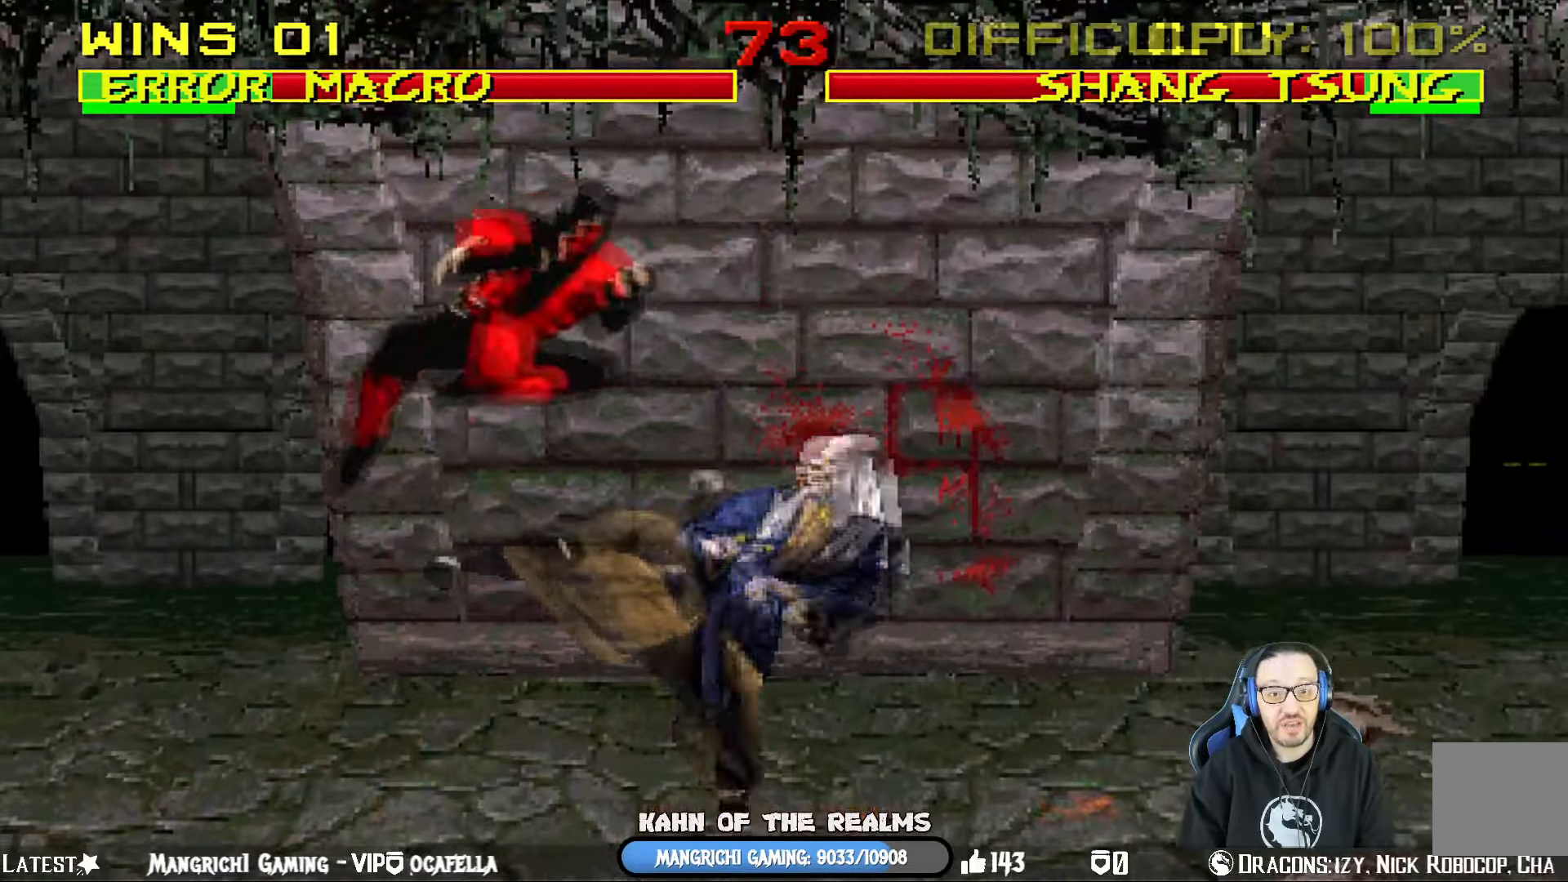
{"buttons": ["CROSS", "L1", "DPAD_LEFT"], "left_stick": "center", "right_stick": "center", "events": [[33, "SQUARE", "down"], [133, "SQUARE", "up"], [200, "SQUARE", "down"], [300, "SQUARE", "up"], [367, "SQUARE", "down"], [450, "DPAD_LEFT", "down"], [450, "DPAD_RIGHT", "up"], [467, "CROSS", "down"], [484, "SQUARE", "up"]]}
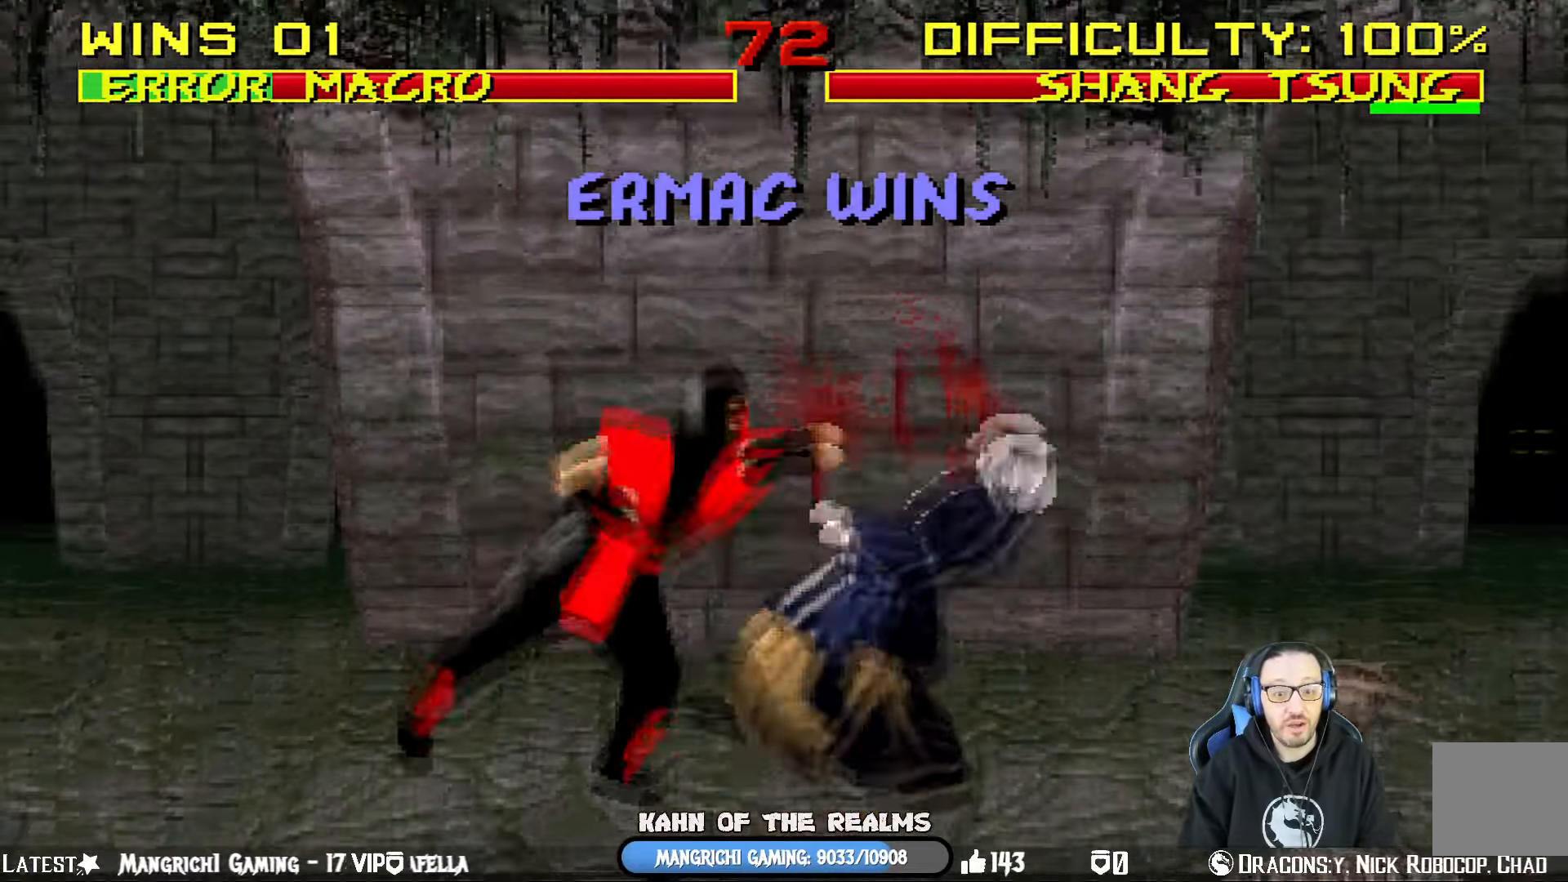
{"buttons": [], "left_stick": "center", "right_stick": "center", "events": [[84, "CIRCLE", "down"], [100, "CROSS", "up"], [117, "TRIANGLE", "down"], [134, "CIRCLE", "up"], [167, "TRIANGLE", "up"], [184, "CIRCLE", "down"], [200, "TRIANGLE", "down"], [250, "TRIANGLE", "up"], [267, "CIRCLE", "up"], [284, "DPAD_UP", "down"], [317, "CIRCLE", "down"], [317, "TRIANGLE", "down"], [367, "DPAD_LEFT", "up"], [367, "DPAD_UP", "up"], [401, "L1", "up"], [417, "CIRCLE", "up"], [417, "TRIANGLE", "up"]]}
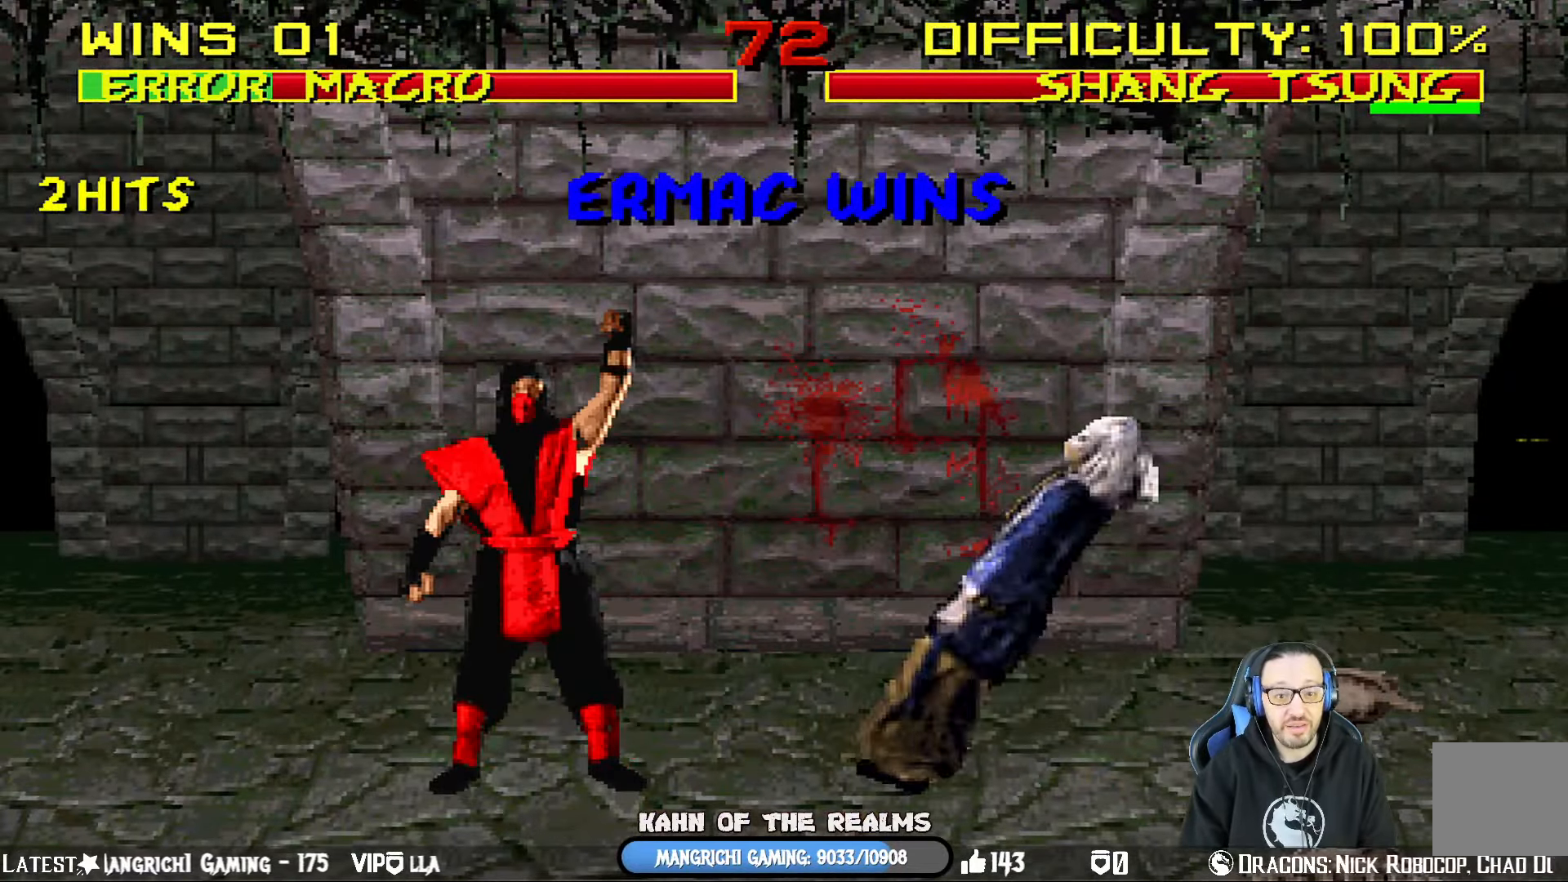
{"buttons": [], "left_stick": "center", "right_stick": "center", "events": []}
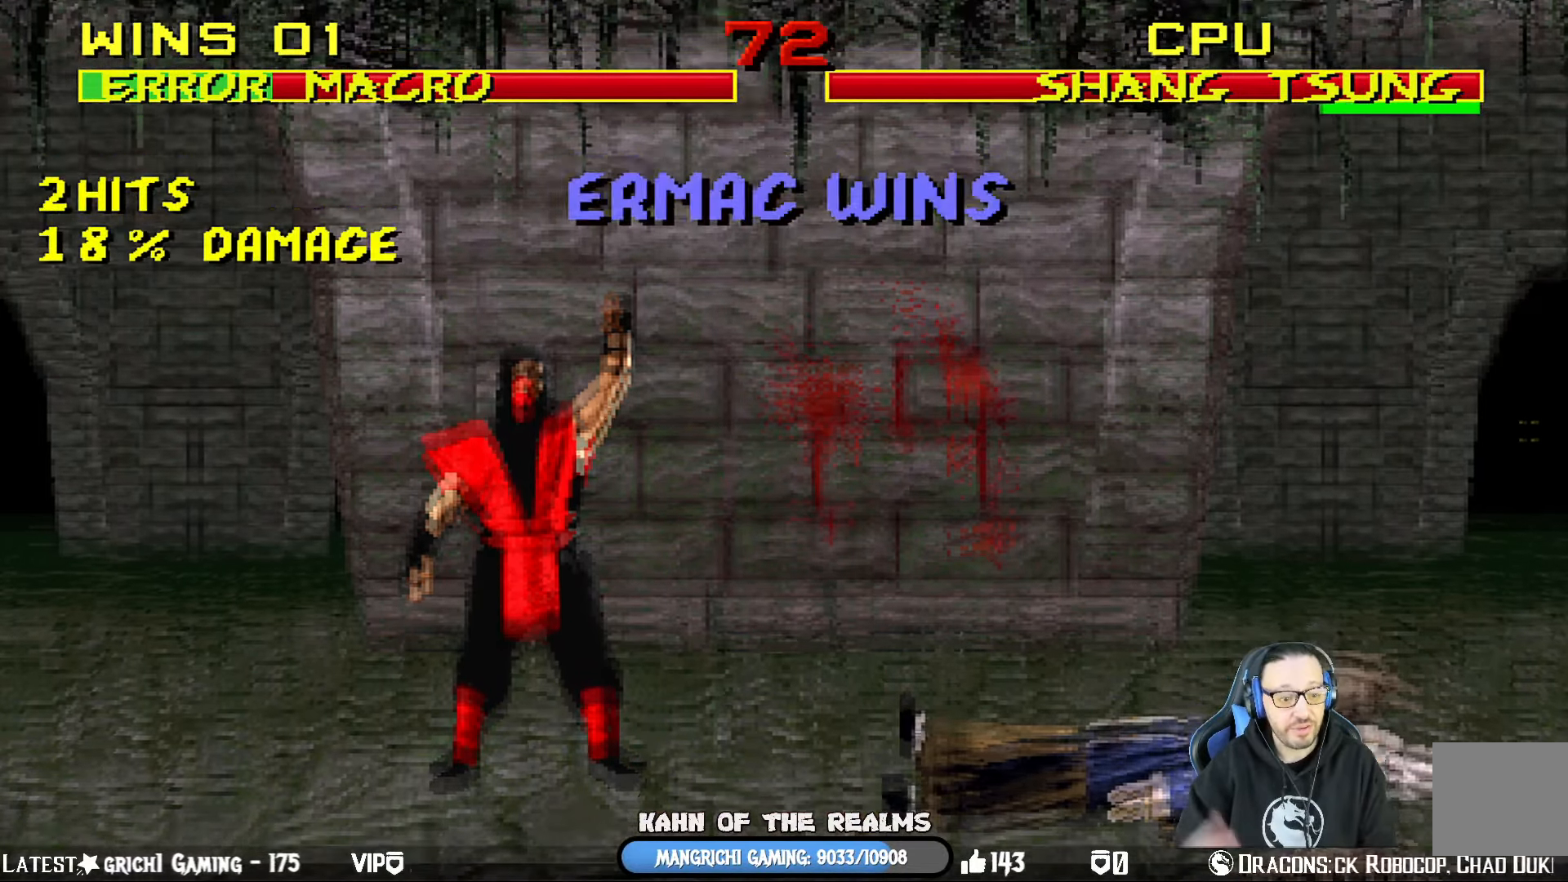
{"buttons": [], "left_stick": "center", "right_stick": "center", "events": []}